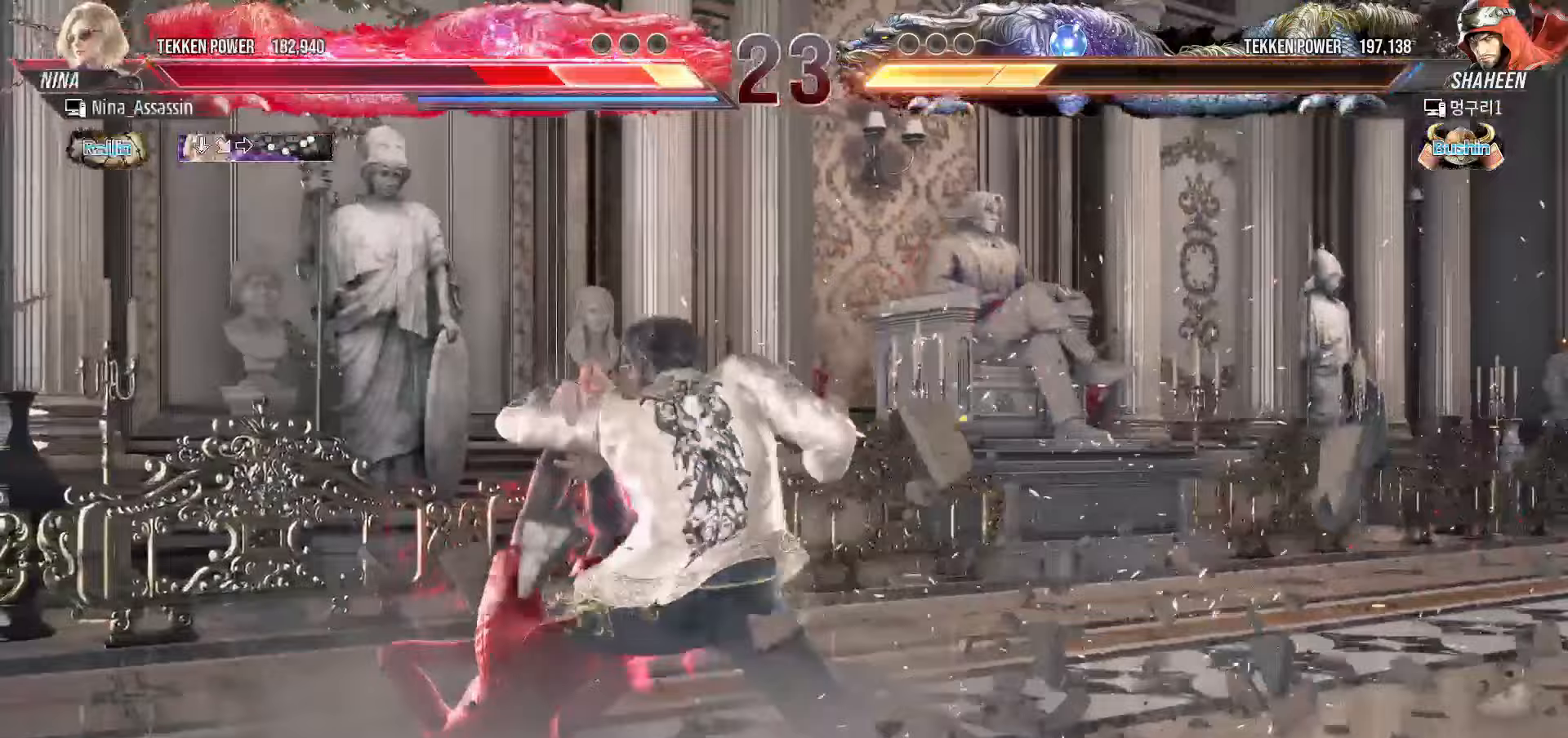
Gameplay with a controller (arcade stick); each line is a JSON object with the inputs held at the frame after it. "events" lists button and stick changes between this image and that frame as [ms after this image, input, new state], when the widget could be followed in between. Not read: L3 R3.
{"buttons": [], "left_stick": "center", "events": [[33, "TRIANGLE", "down"], [83, "TRIANGLE", "up"], [133, "SQUARE", "down"], [183, "SQUARE", "up"], [233, "TRIANGLE", "down"], [283, "TRIANGLE", "up"], [333, "SQUARE", "down"], [383, "SQUARE", "up"], [417, "TRIANGLE", "down"], [483, "TRIANGLE", "up"]]}
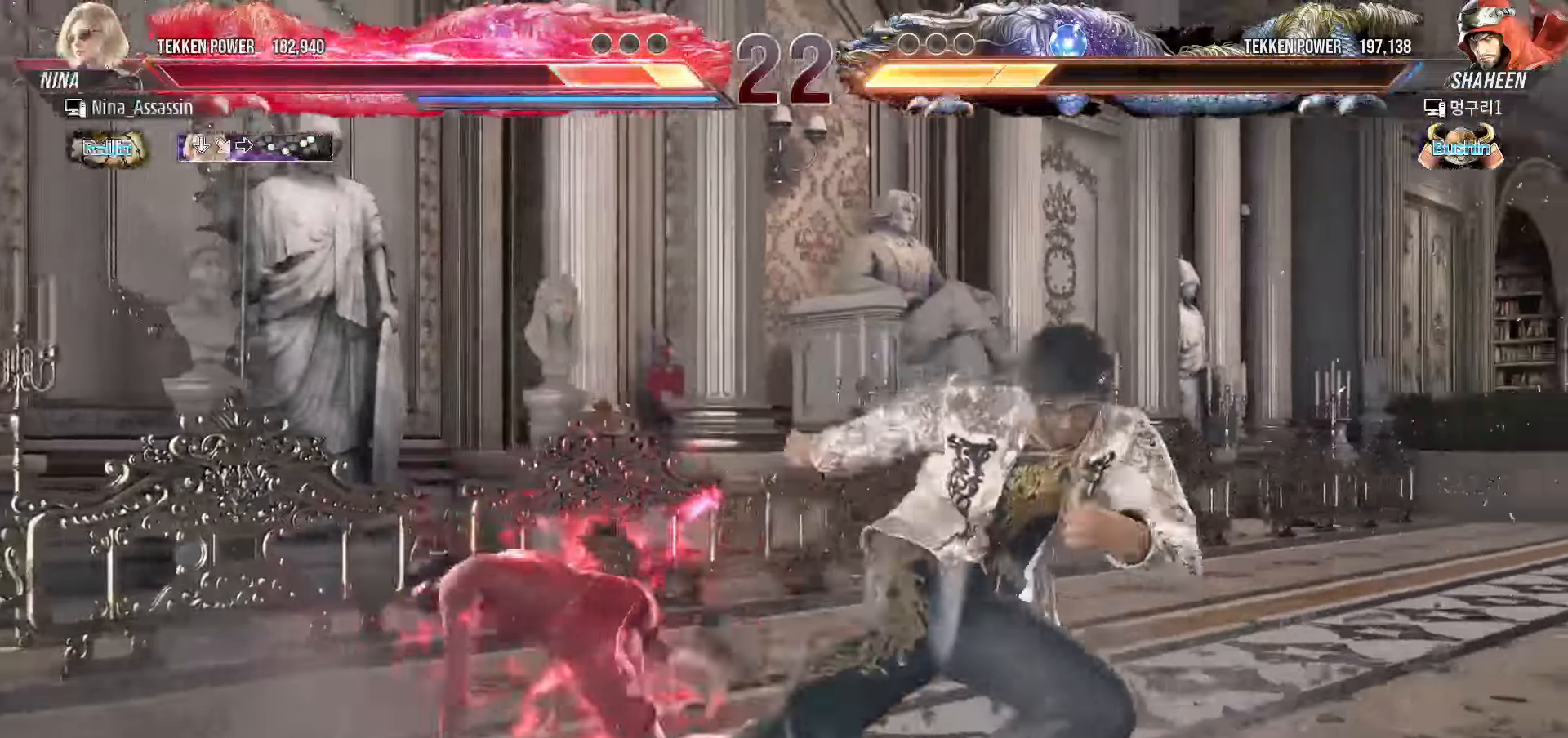
{"buttons": [], "left_stick": "center", "events": [[17, "SQUARE", "down"], [67, "SQUARE", "up"], [133, "left_stick", "down-left"], [433, "left_stick", "center"], [450, "SQUARE", "down"], [500, "SQUARE", "up"]]}
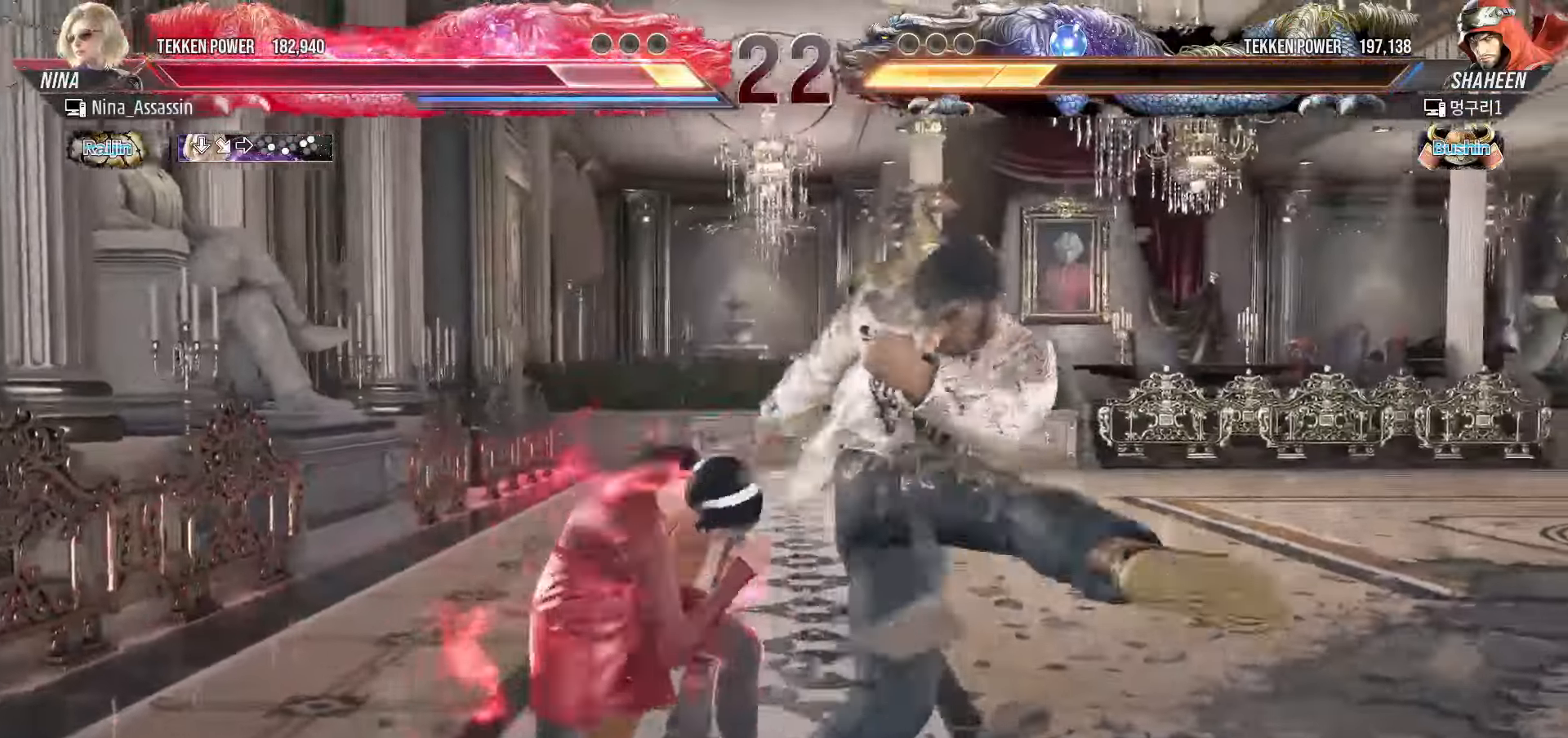
{"buttons": [], "left_stick": "center", "events": [[83, "SQUARE", "down"], [83, "TRIANGLE", "down"], [117, "TRIANGLE", "up"], [150, "SQUARE", "up"], [233, "SQUARE", "down"], [300, "SQUARE", "up"], [333, "SQUARE", "down"], [367, "SQUARE", "up"], [400, "SQUARE", "down"], [450, "SQUARE", "up"]]}
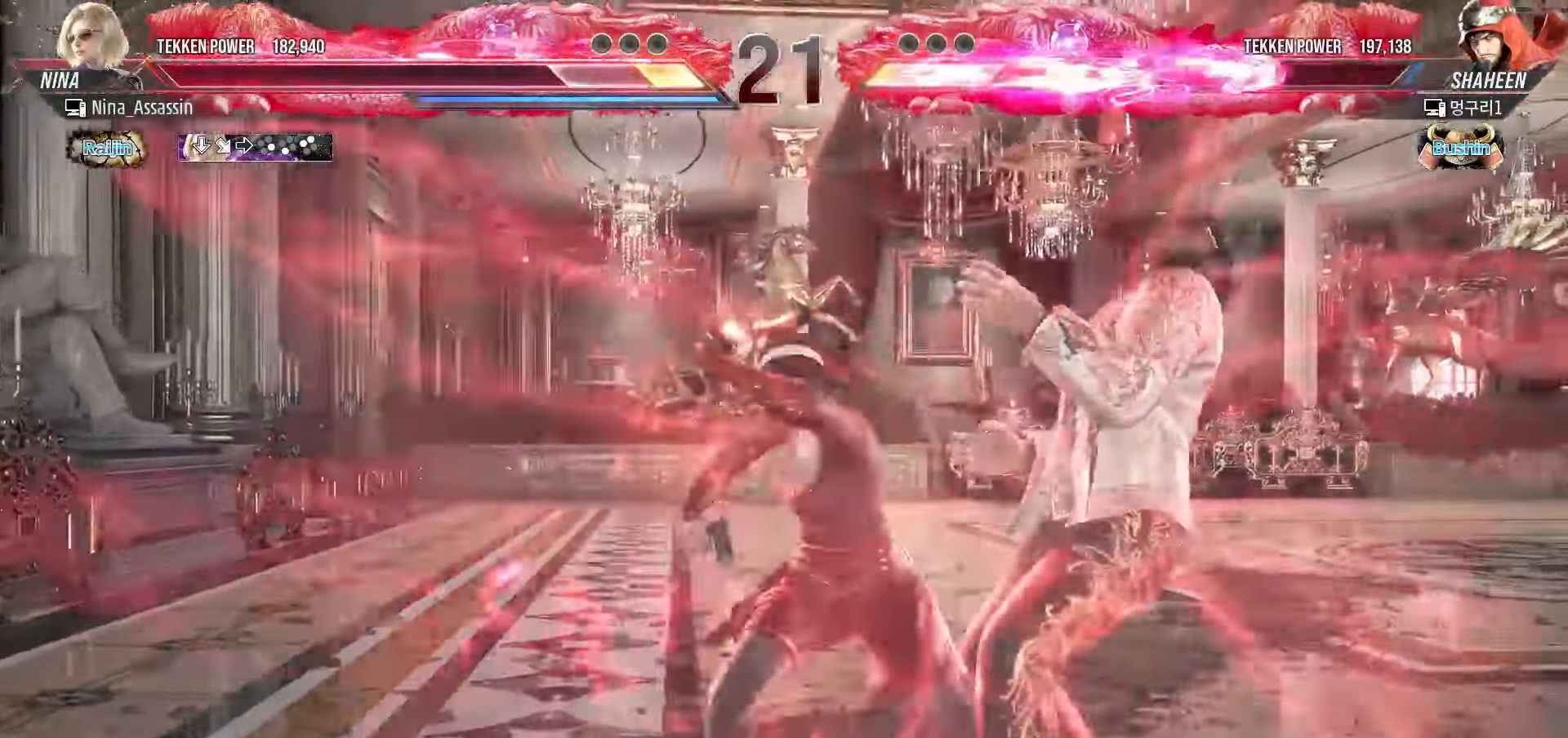
{"buttons": [], "left_stick": "left", "events": [[17, "SQUARE", "down"], [33, "SQUARE", "up"], [67, "SQUARE", "down"], [117, "SQUARE", "up"], [167, "SQUARE", "down"], [200, "SQUARE", "up"], [250, "SQUARE", "down"], [267, "SQUARE", "up"], [317, "SQUARE", "down"], [350, "SQUARE", "up"], [433, "left_stick", "left"]]}
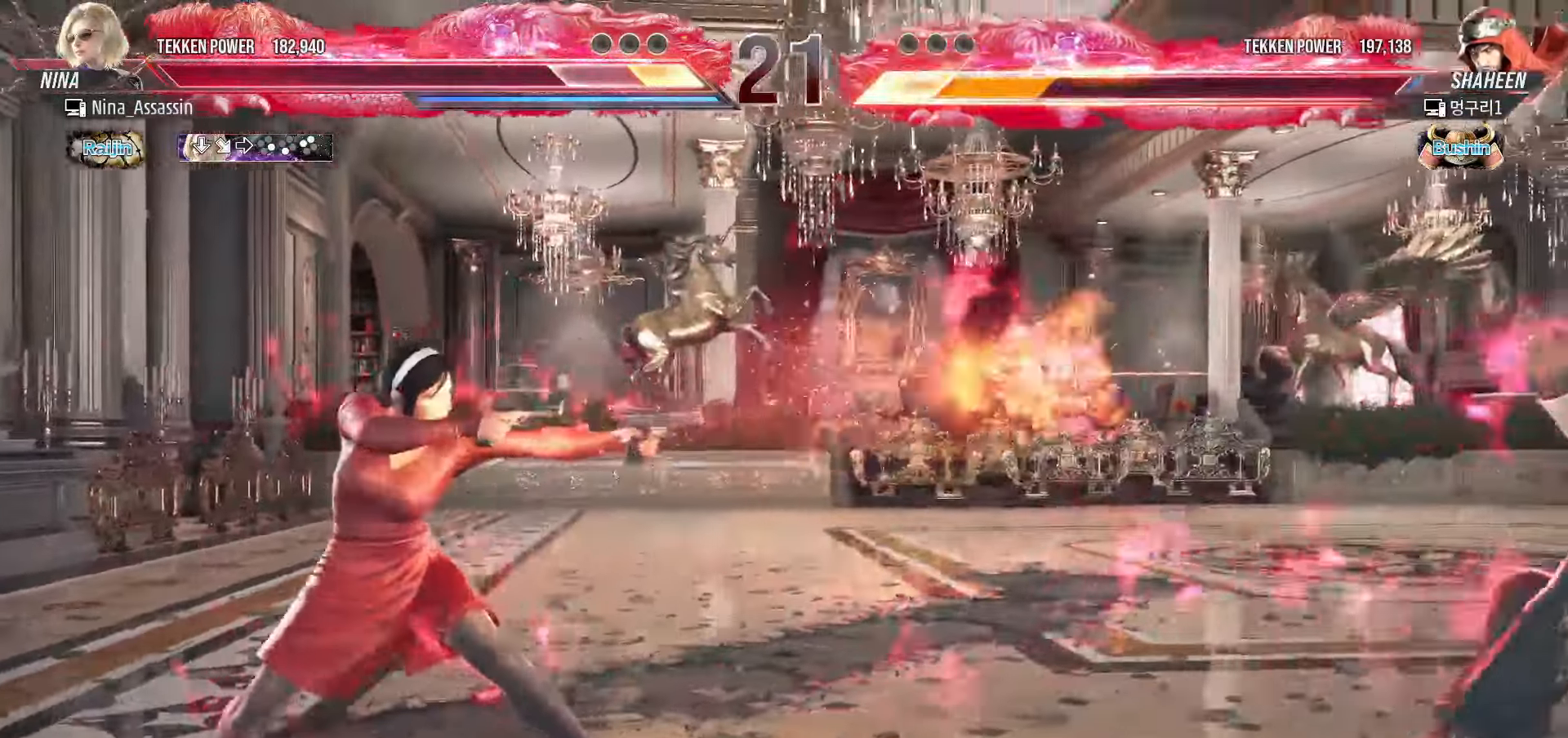
{"buttons": [], "left_stick": "center", "events": [[133, "left_stick", "center"], [383, "left_stick", "right"], [433, "left_stick", "center"]]}
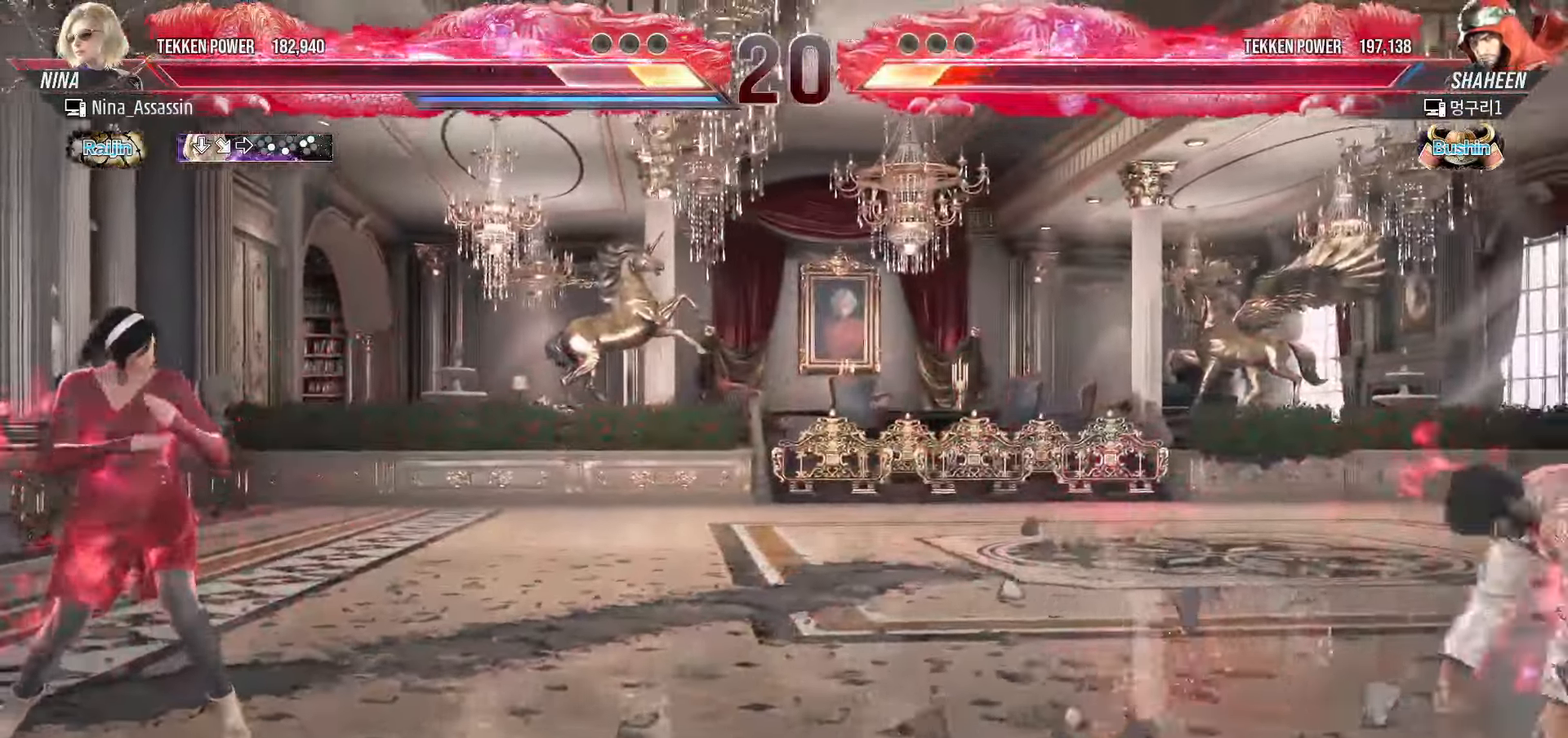
{"buttons": [], "left_stick": "center", "events": [[17, "left_stick", "right"], [83, "left_stick", "center"], [167, "left_stick", "right"], [400, "left_stick", "center"], [417, "L1", "down"], [417, "R2", "down"], [483, "L1", "up"], [483, "R2", "up"]]}
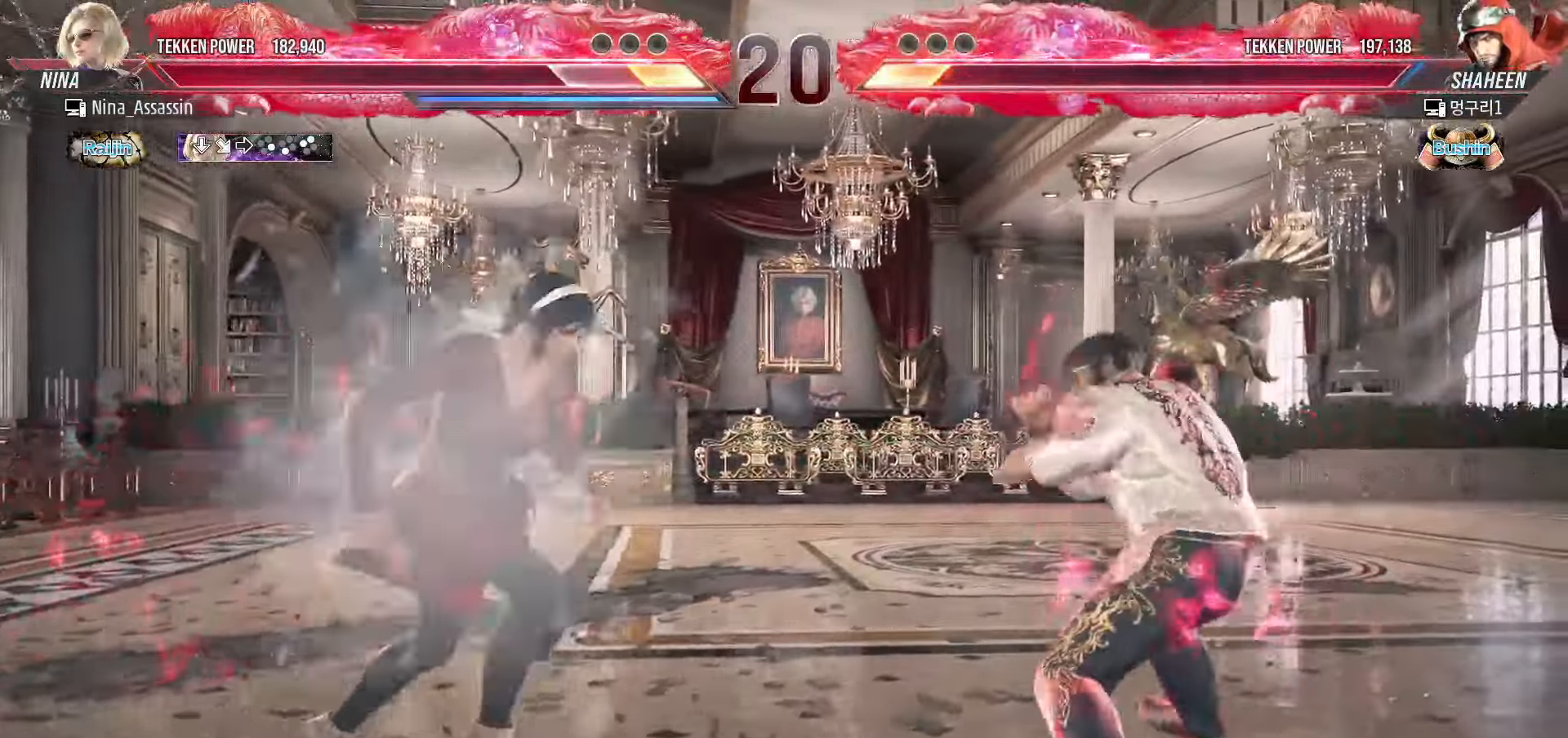
{"buttons": ["TRIANGLE"], "left_stick": "center", "events": [[333, "TRIANGLE", "down"]]}
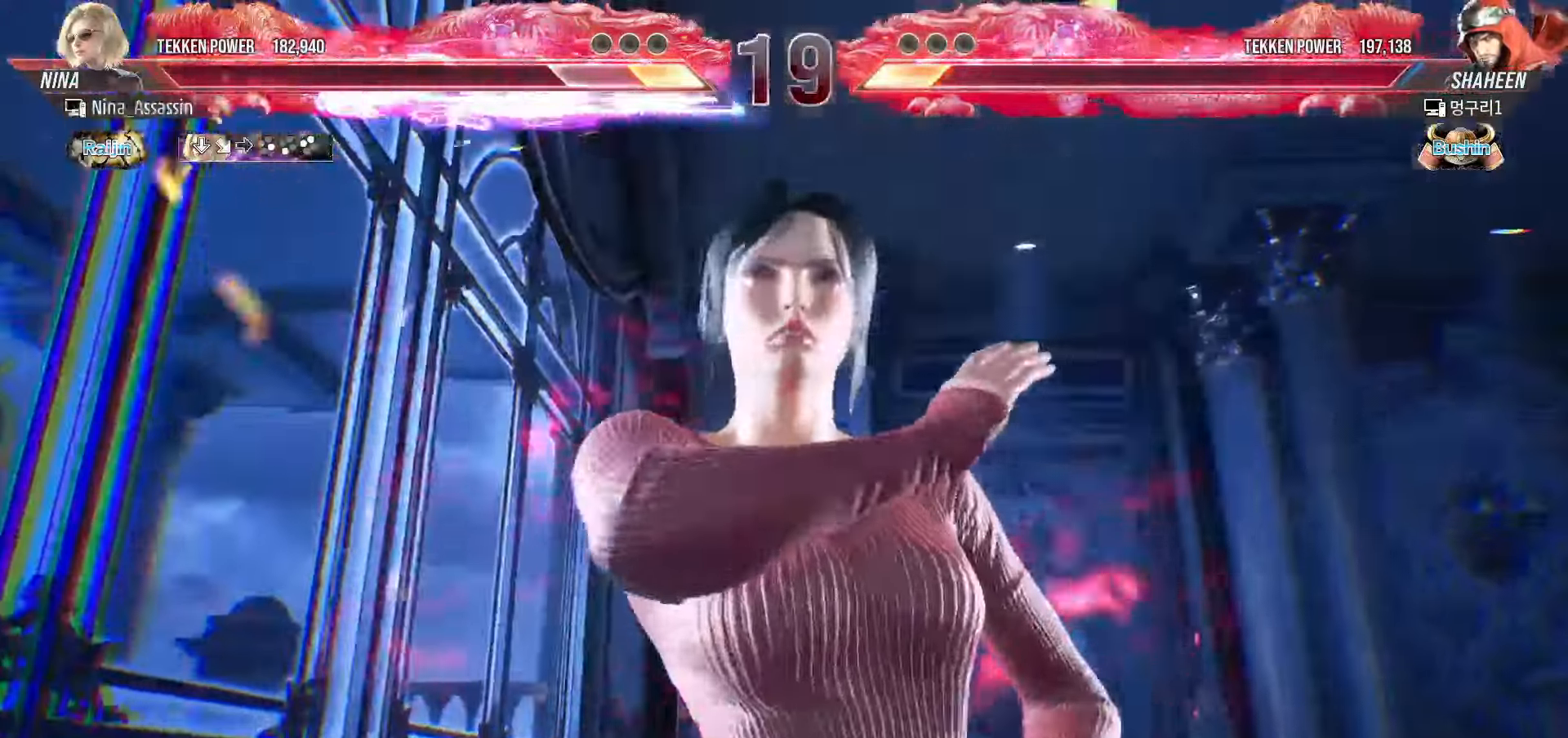
{"buttons": ["TRIANGLE"], "left_stick": "center", "events": []}
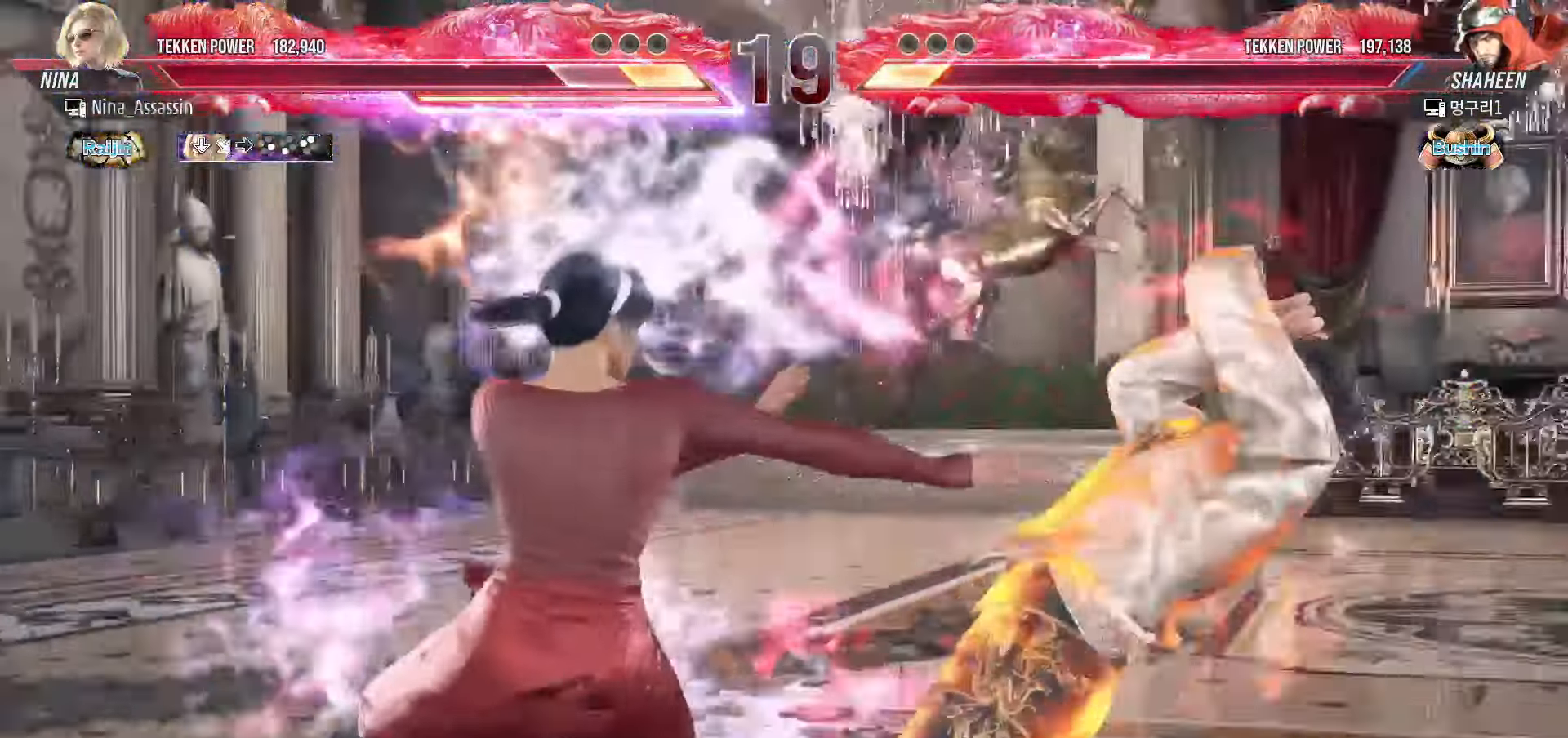
{"buttons": [], "left_stick": "center", "events": [[283, "TRIANGLE", "up"]]}
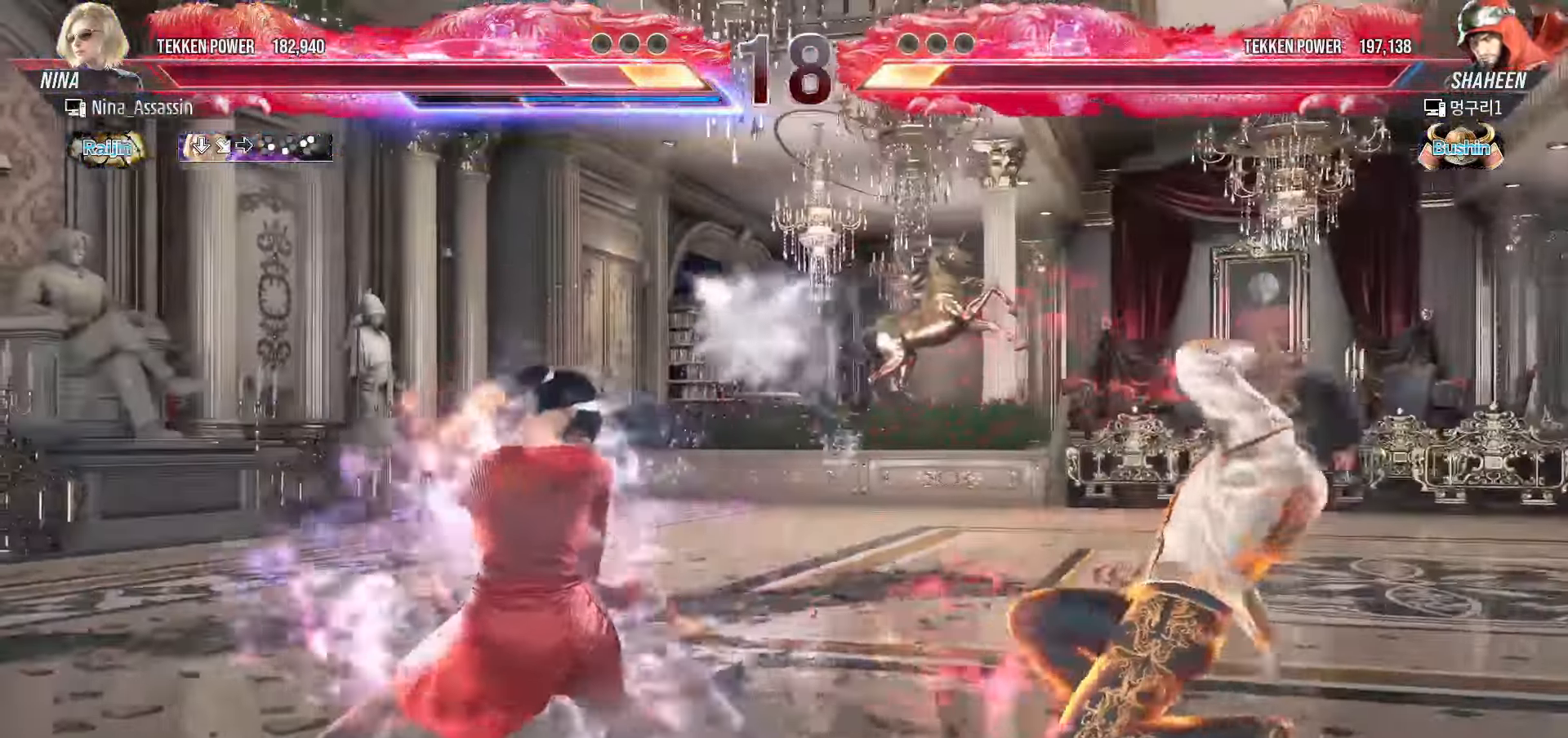
{"buttons": [], "left_stick": "center", "events": [[283, "left_stick", "up"], [350, "left_stick", "center"]]}
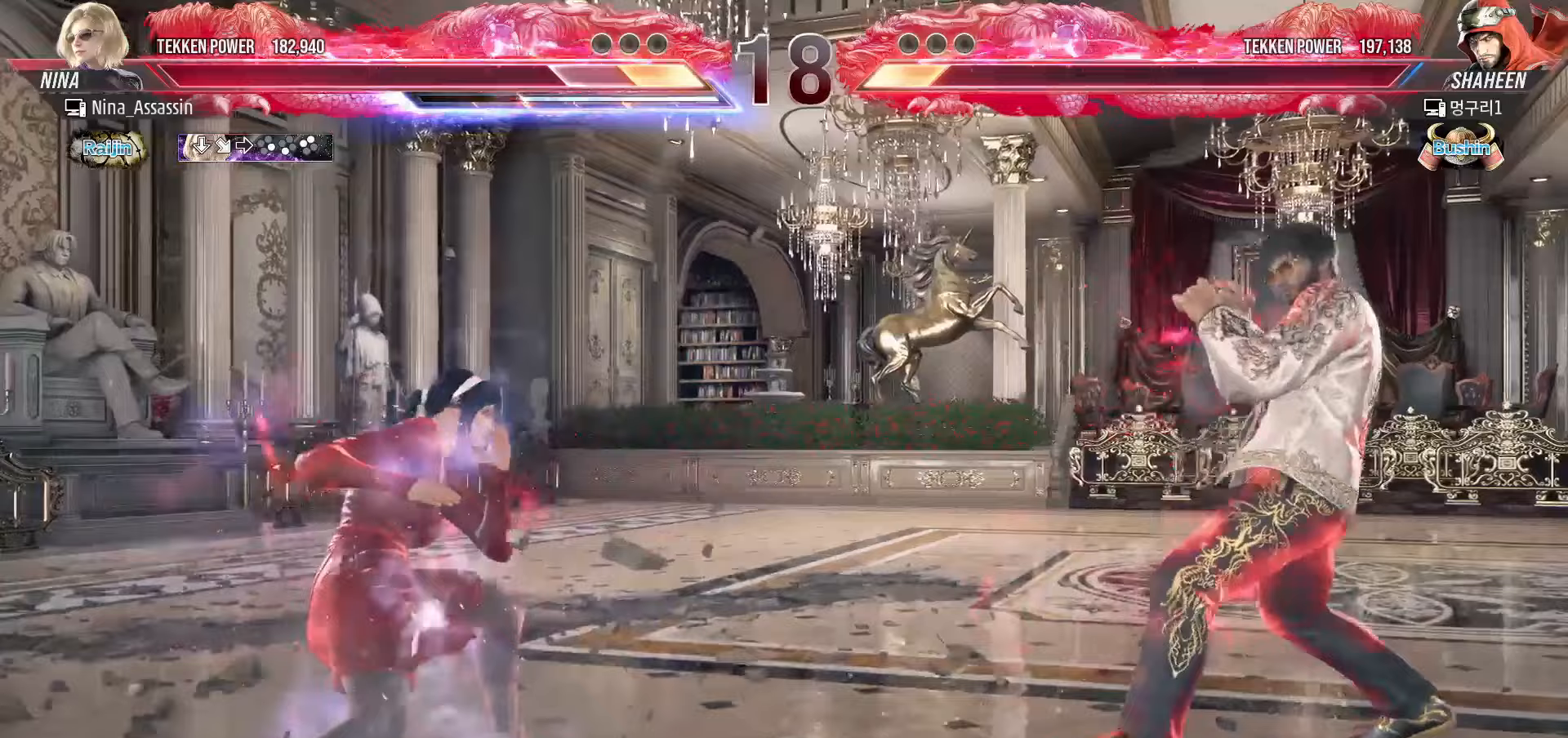
{"buttons": [], "left_stick": "right", "events": [[17, "left_stick", "left"], [83, "left_stick", "center"], [133, "left_stick", "left"], [217, "left_stick", "center"], [283, "left_stick", "up"], [350, "left_stick", "center"], [450, "left_stick", "right"]]}
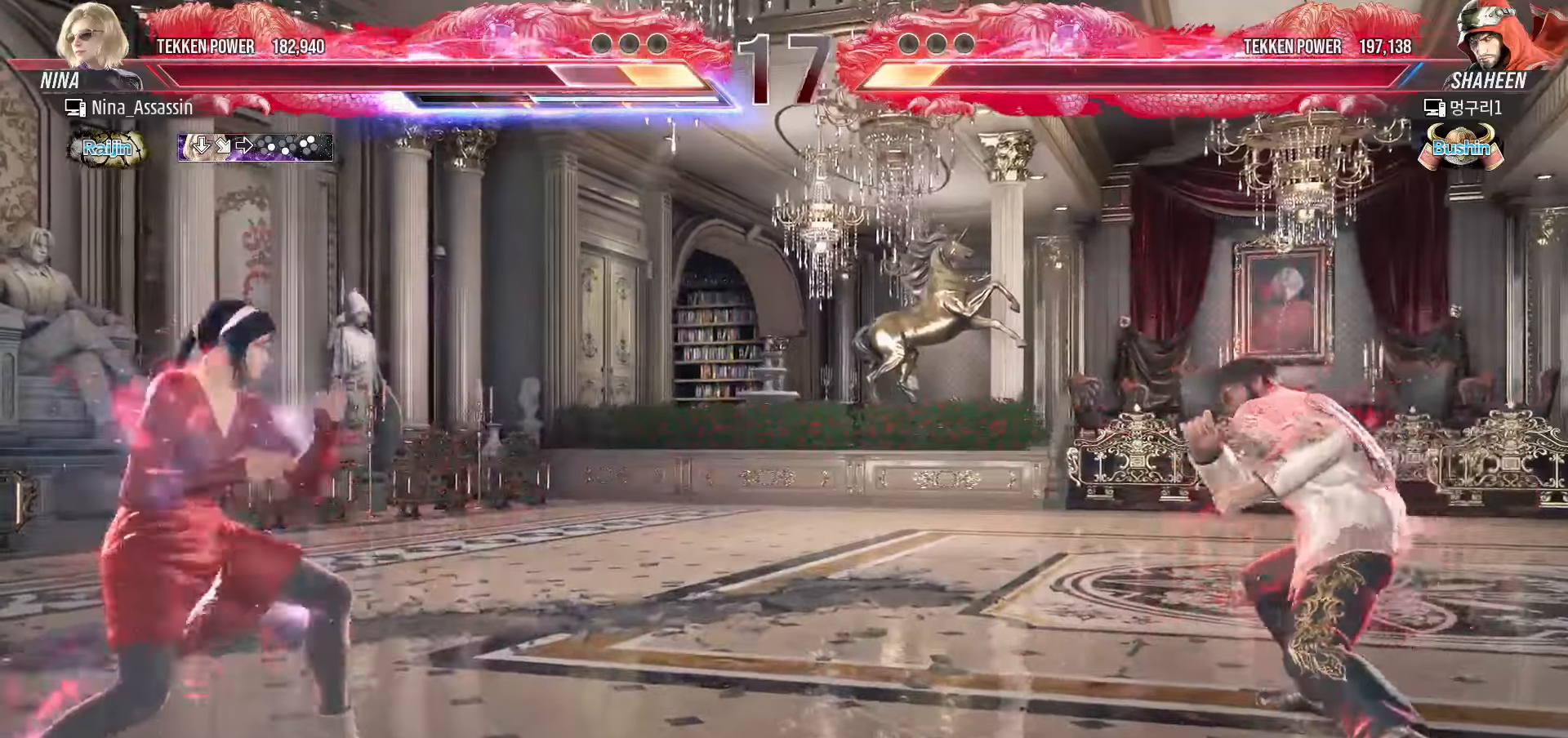
{"buttons": [], "left_stick": "center", "events": [[17, "left_stick", "center"], [100, "left_stick", "right"], [483, "left_stick", "center"]]}
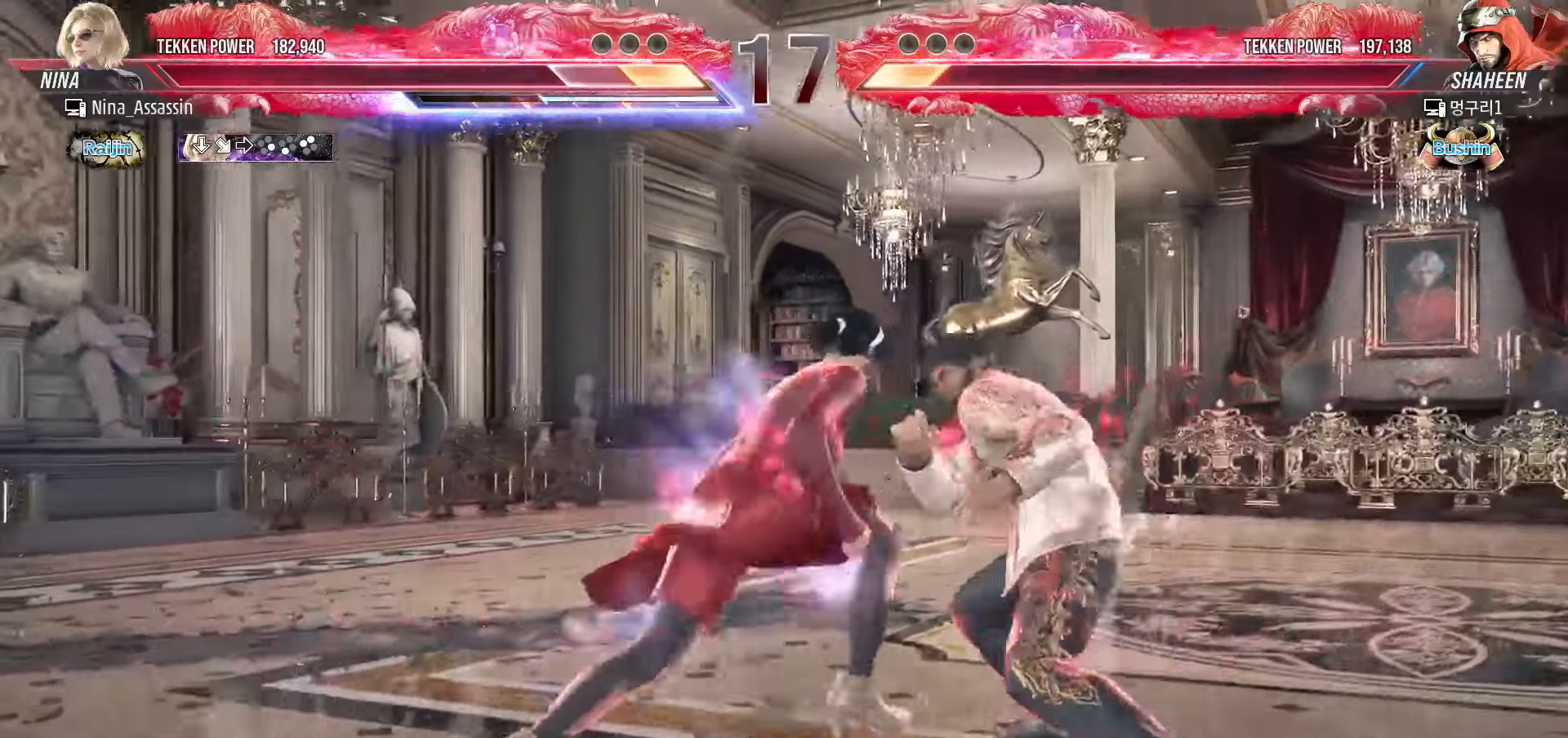
{"buttons": ["SQUARE", "TRIANGLE"], "left_stick": "left", "events": [[50, "left_stick", "left"], [317, "CIRCLE", "down"], [317, "CROSS", "down"], [383, "CIRCLE", "up"], [383, "CROSS", "up"], [483, "SQUARE", "down"], [483, "TRIANGLE", "down"]]}
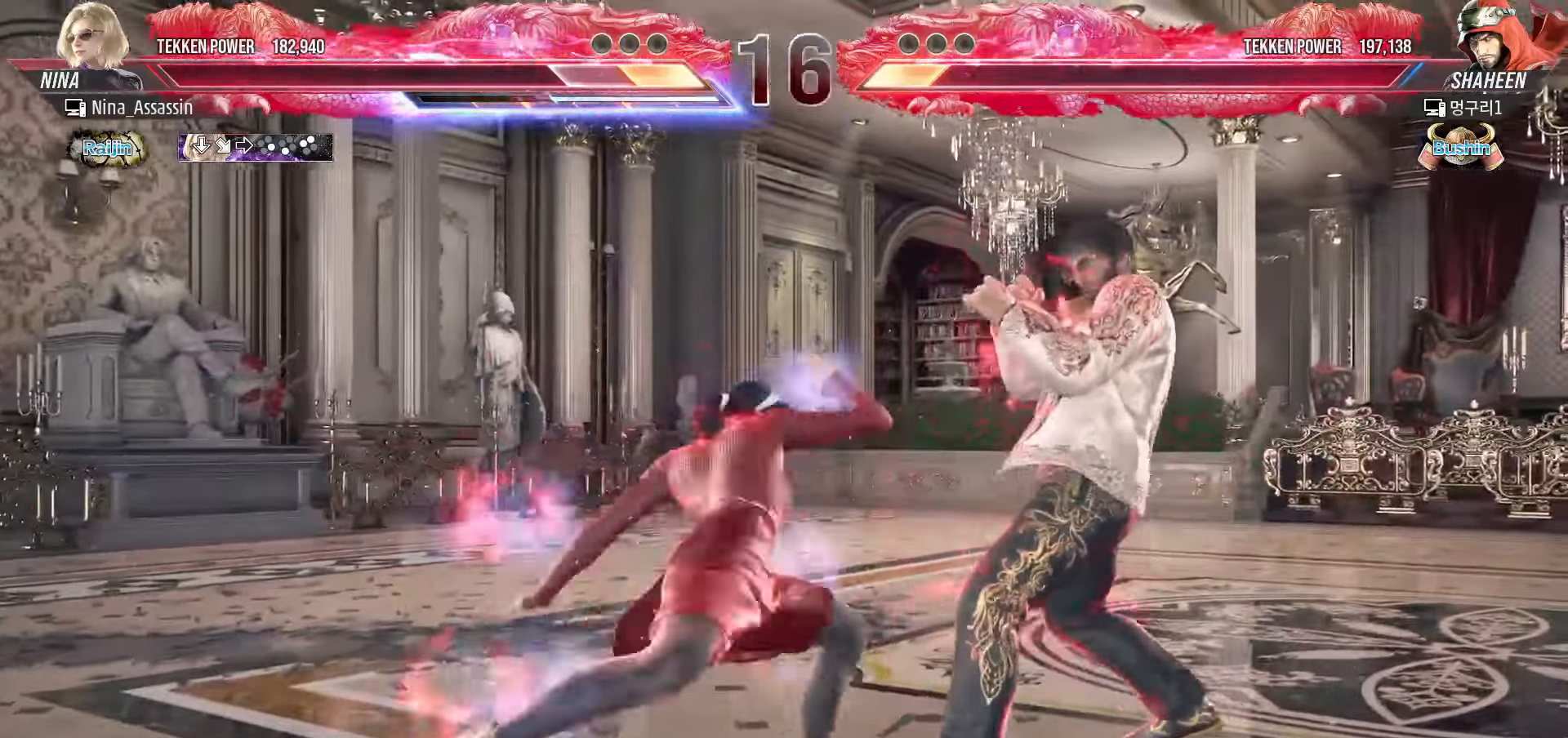
{"buttons": [], "left_stick": "left", "events": [[33, "SQUARE", "up"], [33, "TRIANGLE", "up"]]}
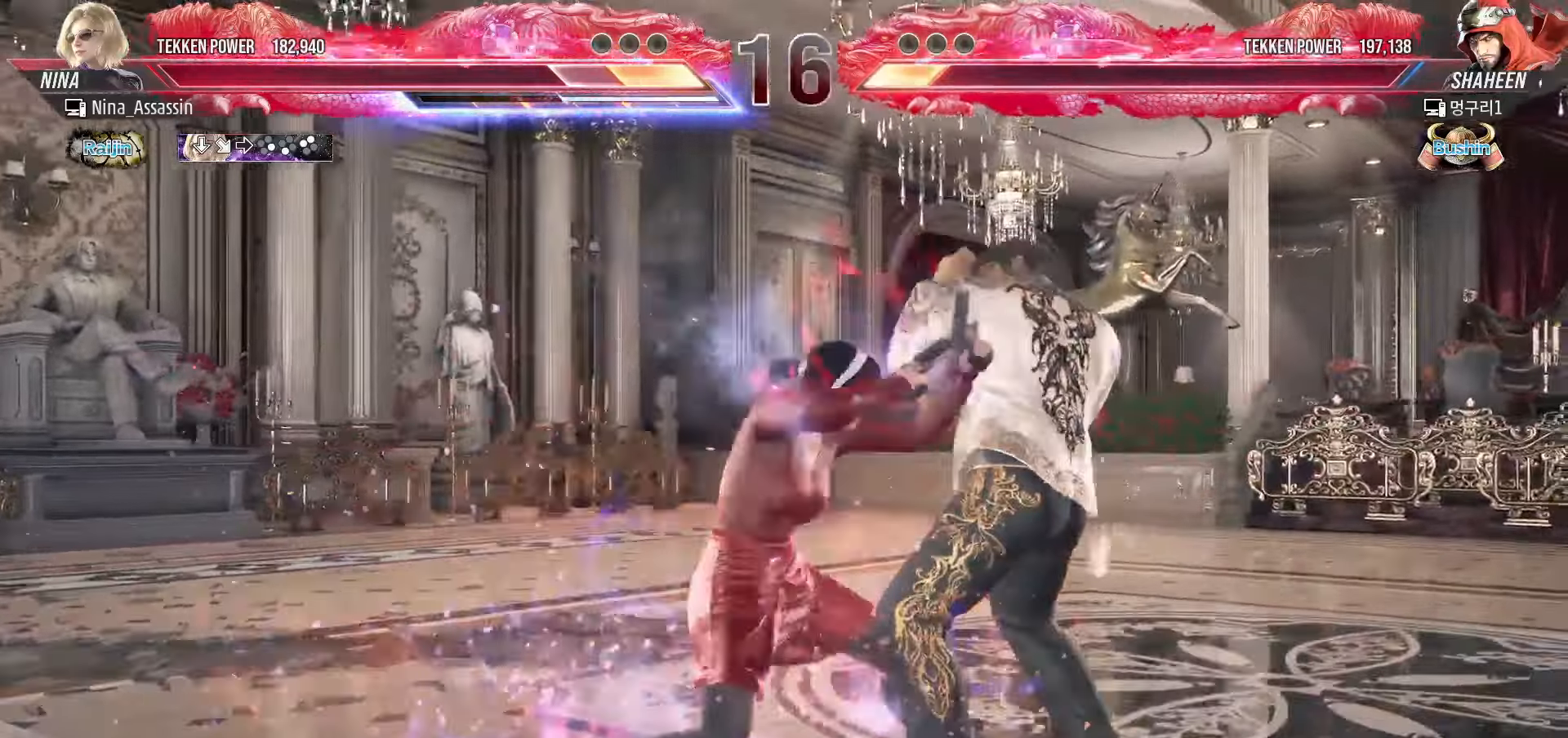
{"buttons": [], "left_stick": "left"}
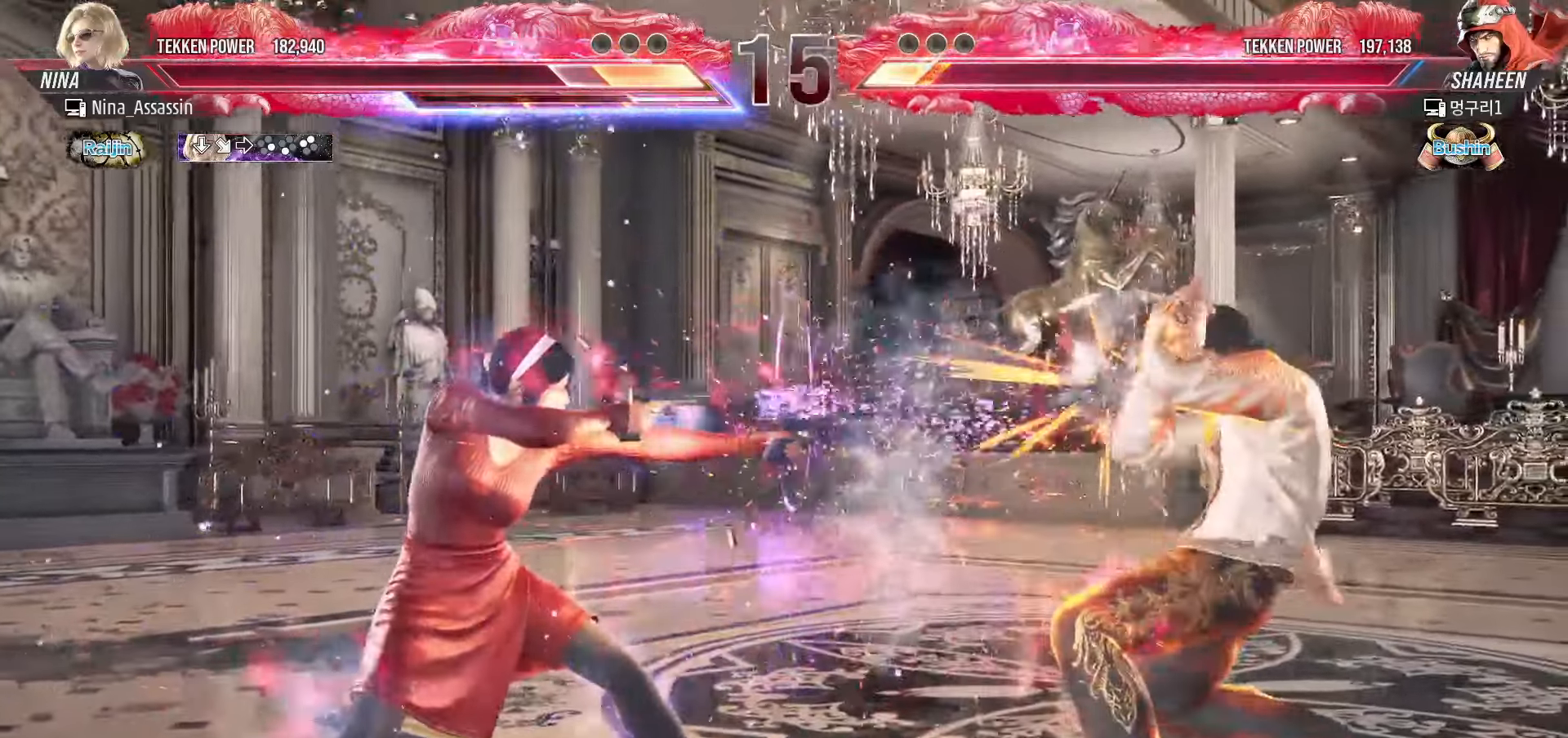
{"buttons": [], "left_stick": "left", "events": [[283, "left_stick", "center"], [450, "left_stick", "left"]]}
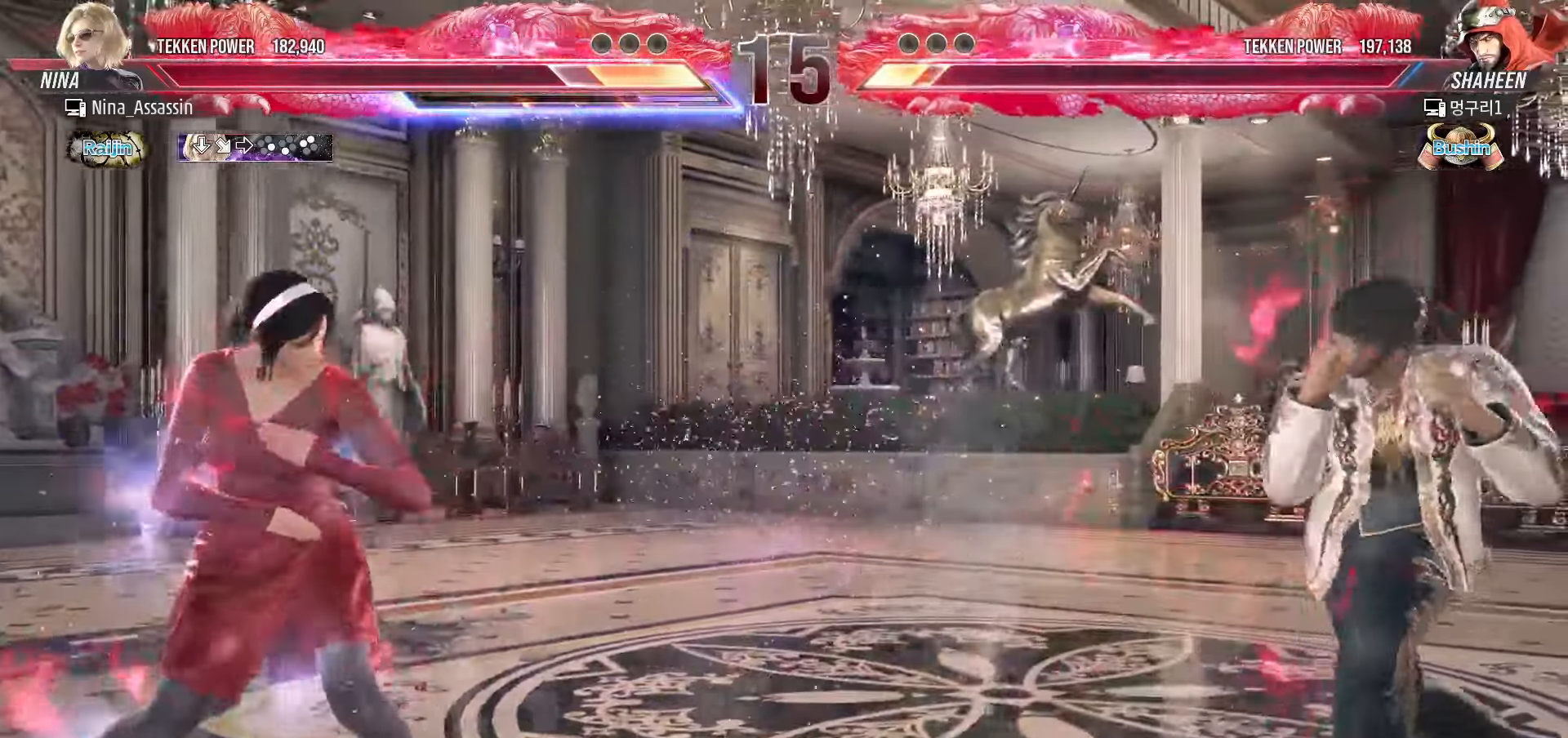
{"buttons": [], "left_stick": "center", "events": [[33, "left_stick", "center"], [100, "left_stick", "left"], [433, "left_stick", "center"]]}
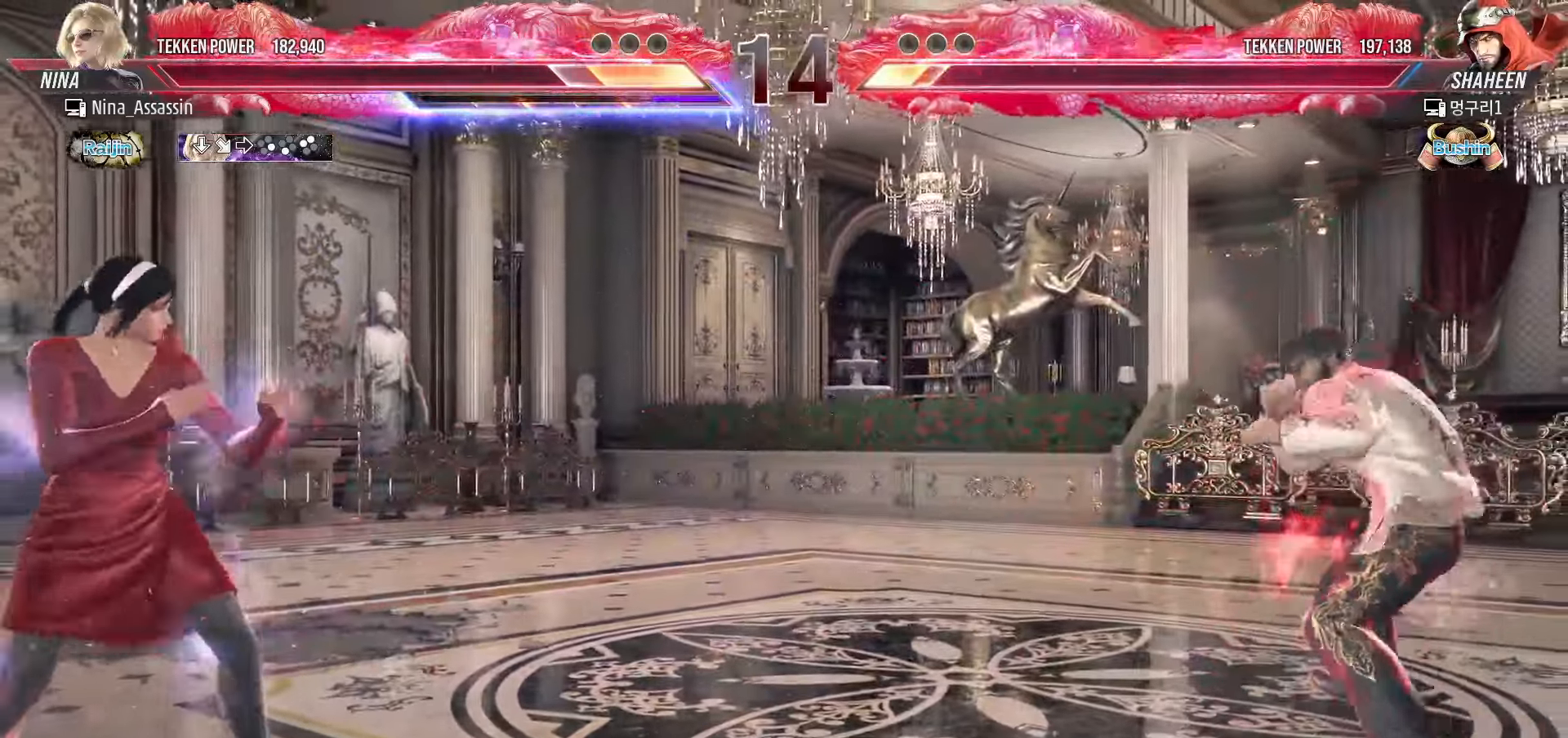
{"buttons": [], "left_stick": "right", "events": [[83, "left_stick", "right"], [133, "left_stick", "center"], [217, "left_stick", "right"]]}
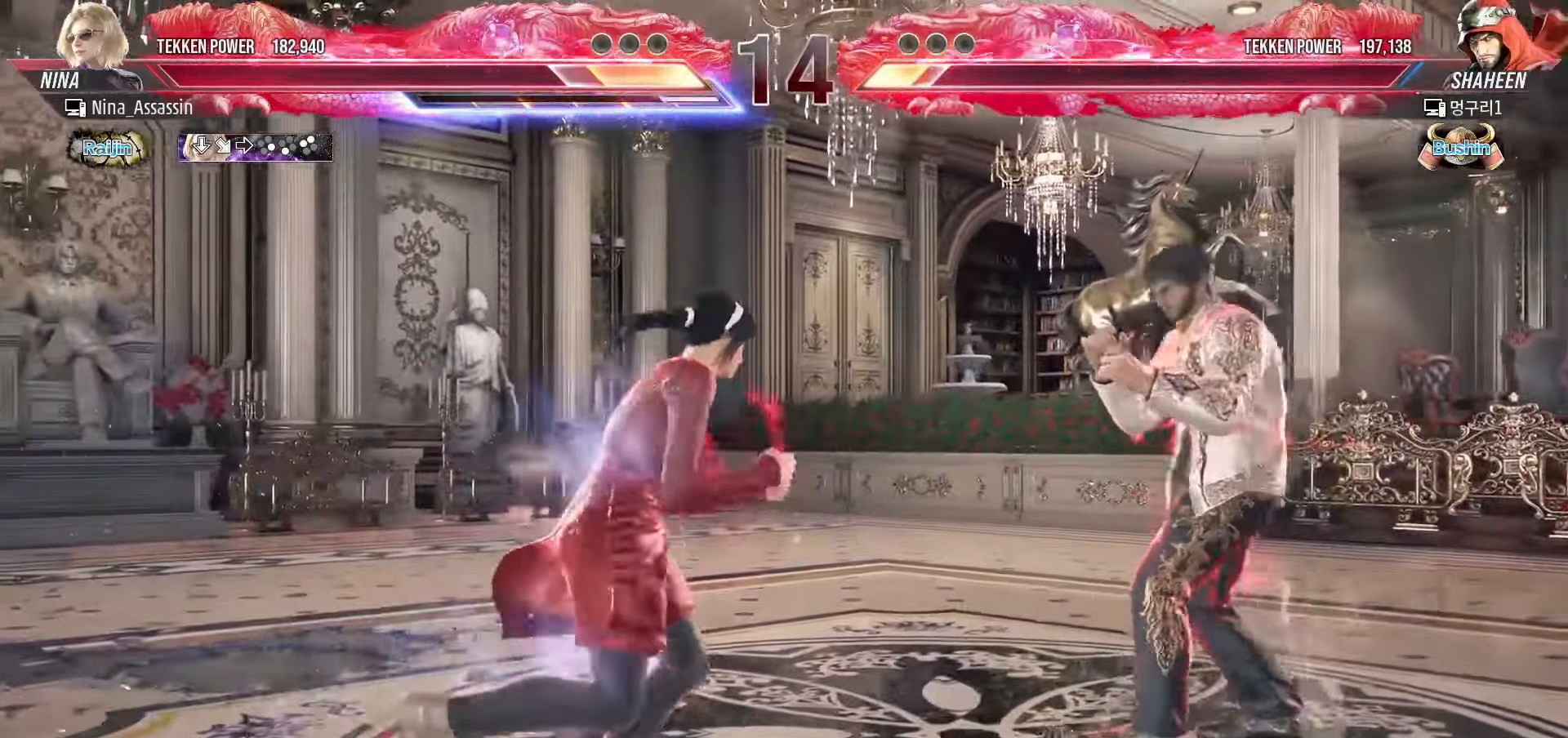
{"buttons": [], "left_stick": "center", "events": [[50, "left_stick", "center"], [100, "left_stick", "left"], [117, "SQUARE", "down"], [117, "TRIANGLE", "down"], [183, "SQUARE", "up"], [183, "TRIANGLE", "up"], [267, "SQUARE", "down"], [333, "SQUARE", "up"], [400, "SQUARE", "down"], [450, "SQUARE", "up"], [483, "left_stick", "center"]]}
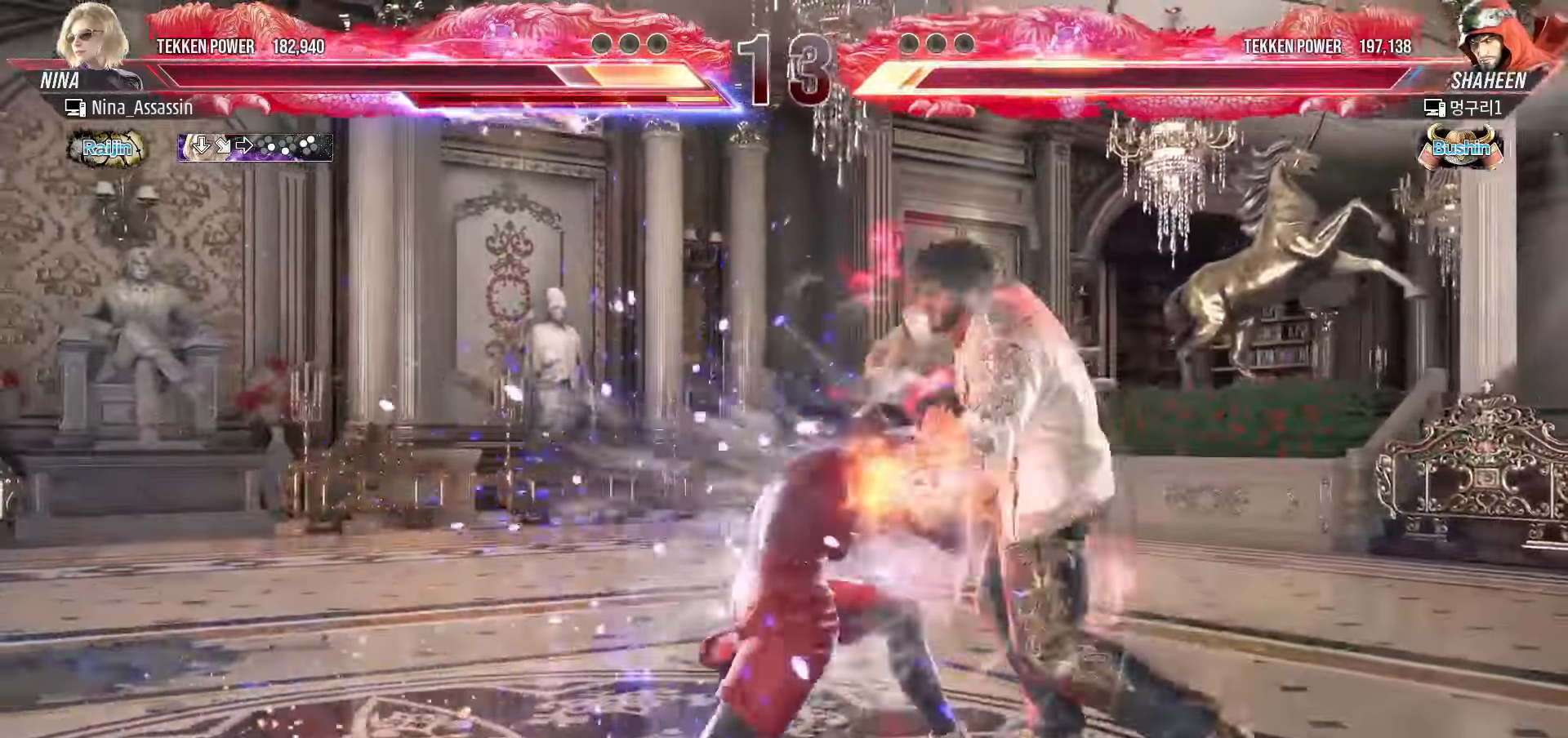
{"buttons": [], "left_stick": "center", "events": []}
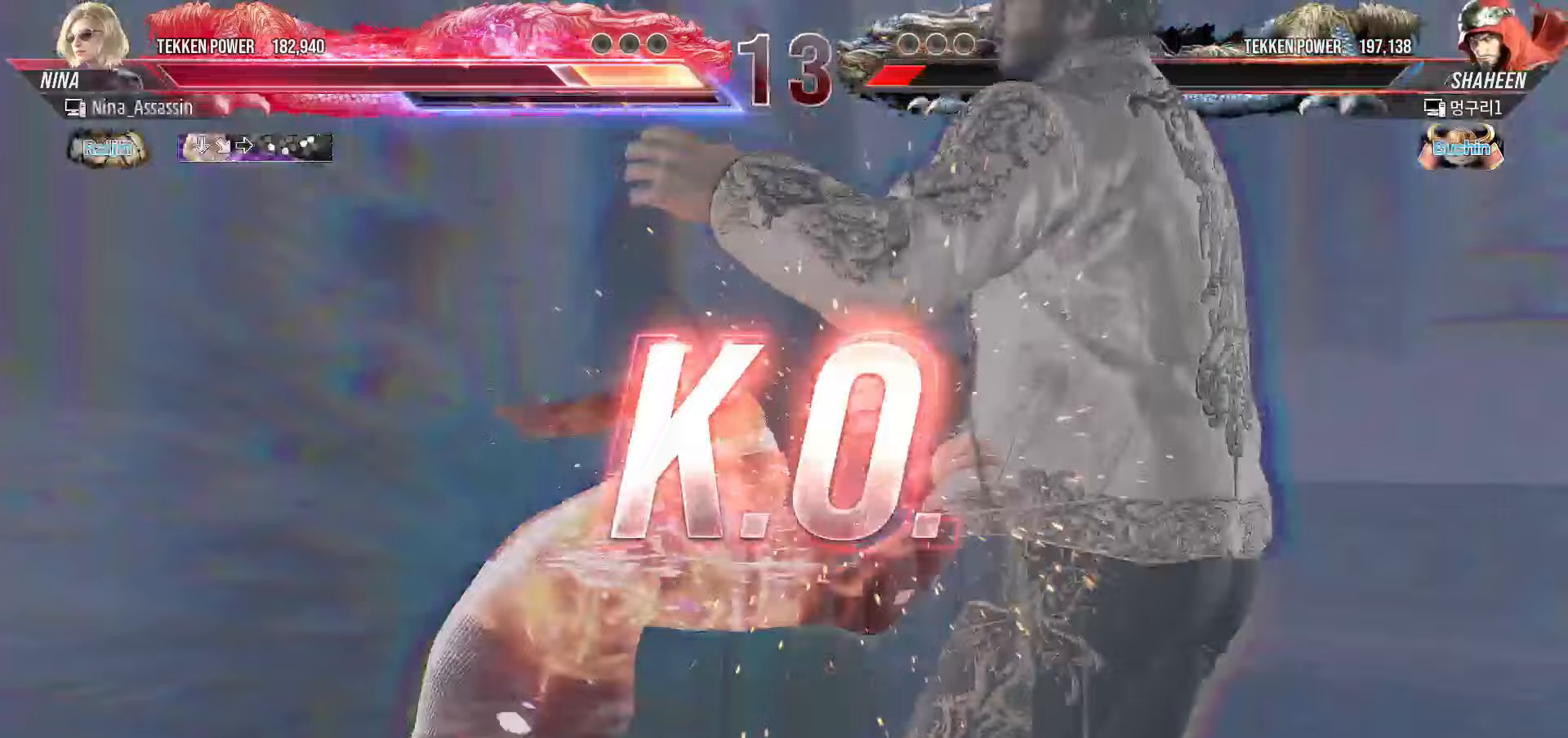
{"buttons": [], "left_stick": "center", "events": []}
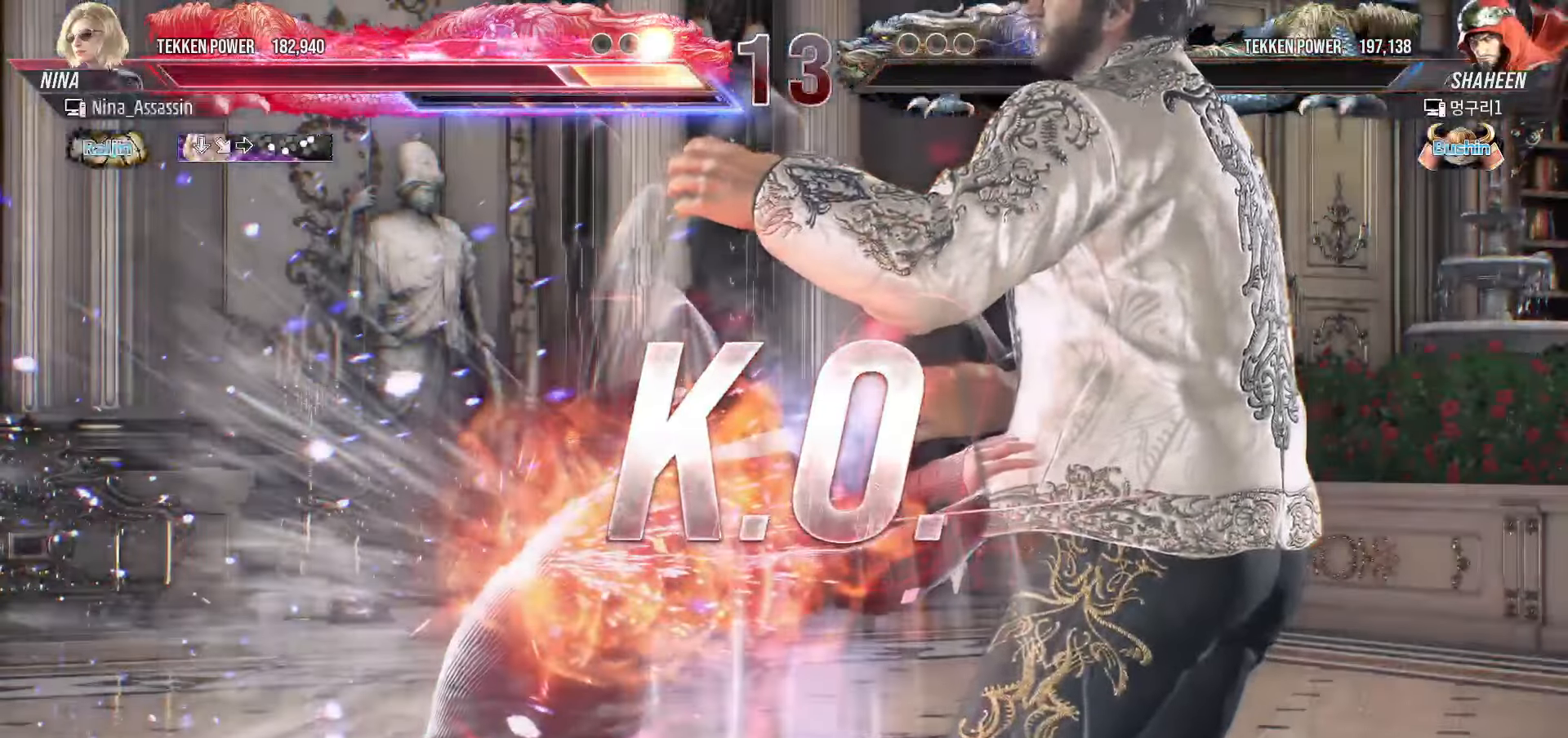
{"buttons": [], "left_stick": "center", "events": []}
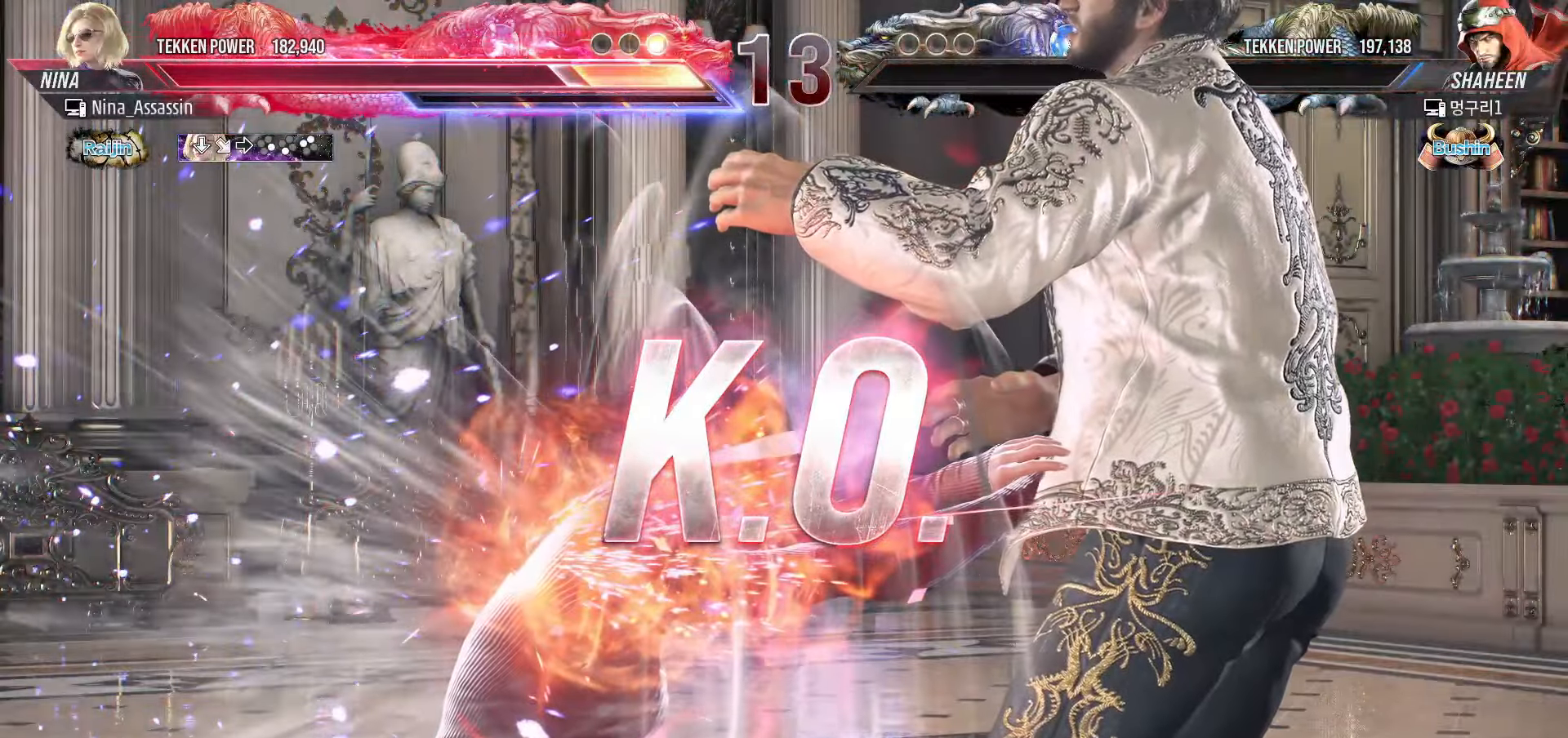
{"buttons": [], "left_stick": "center", "events": []}
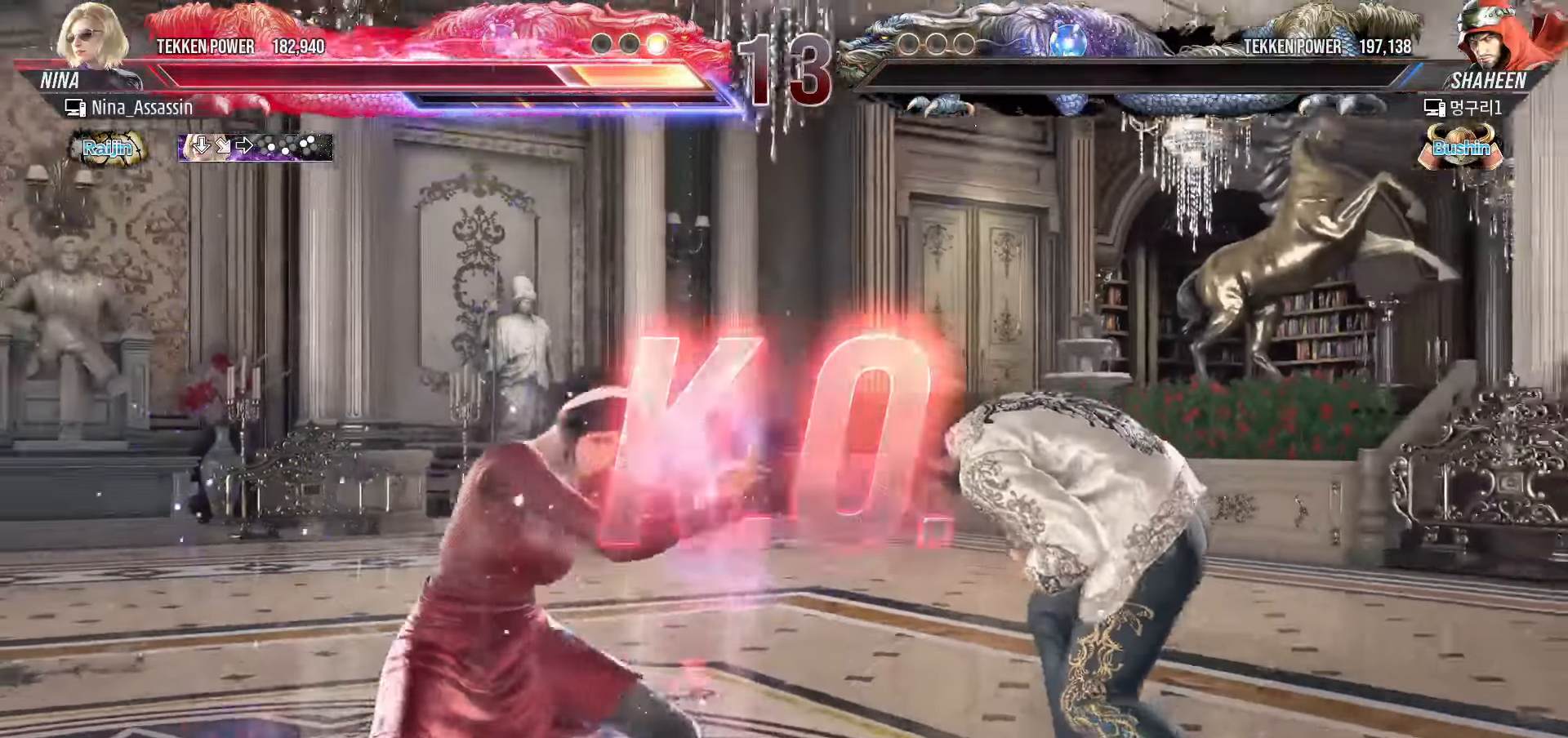
{"buttons": ["START"], "left_stick": "center", "events": [[150, "START", "down"], [233, "START", "up"], [267, "START", "down"], [333, "START", "up"], [367, "START", "down"], [433, "START", "up"], [467, "START", "down"]]}
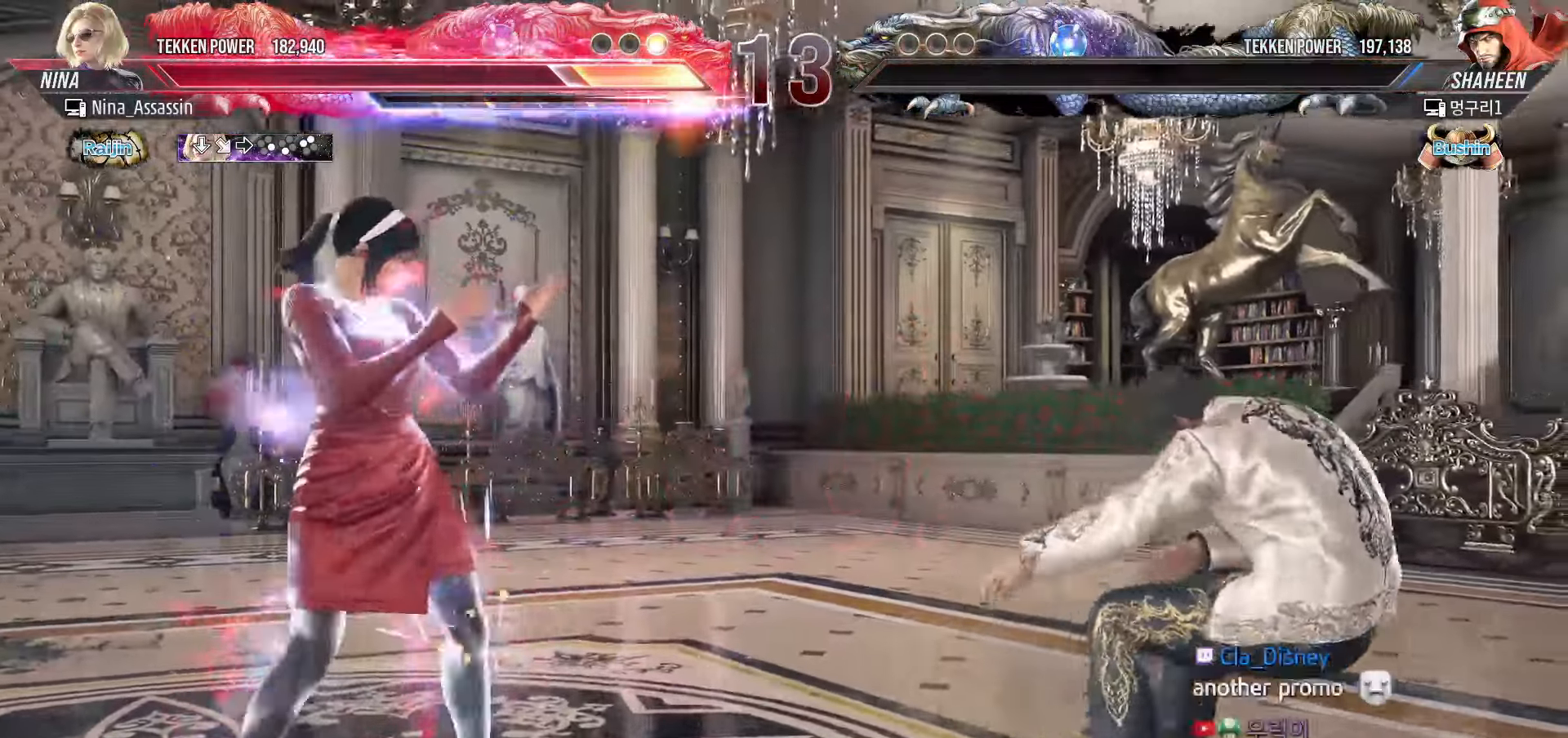
{"buttons": [], "left_stick": "center", "events": [[33, "START", "up"], [67, "START", "down"], [117, "START", "up"], [150, "START", "down"], [200, "START", "up"], [233, "START", "down"], [300, "START", "up"], [333, "START", "down"], [367, "START", "up"], [417, "START", "down"], [467, "START", "up"]]}
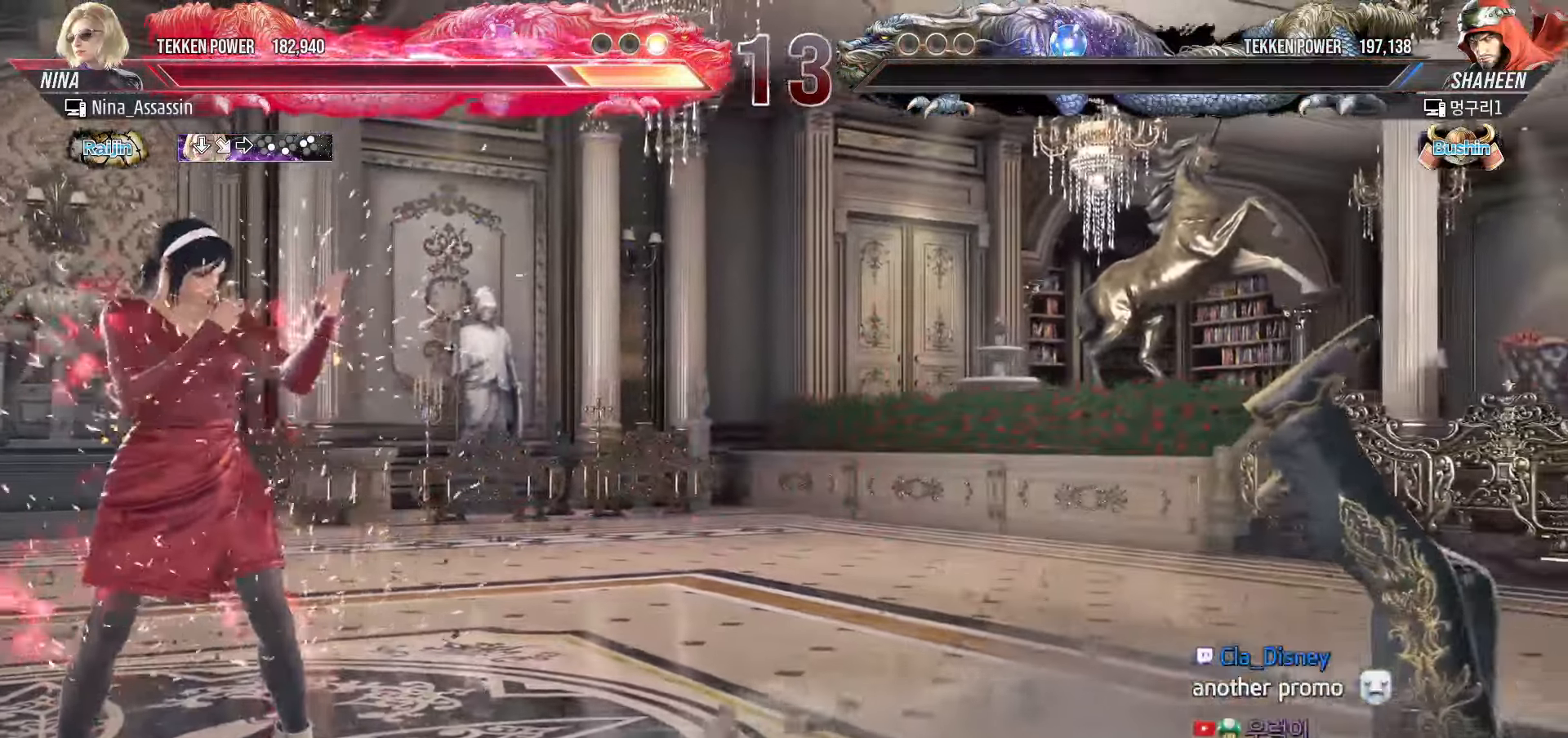
{"buttons": ["START"], "left_stick": "center", "events": [[17, "START", "down"], [50, "START", "up"], [100, "START", "down"], [150, "START", "up"], [200, "START", "down"], [250, "START", "up"], [283, "START", "down"], [333, "START", "up"], [383, "START", "down"], [433, "START", "up"], [483, "START", "down"]]}
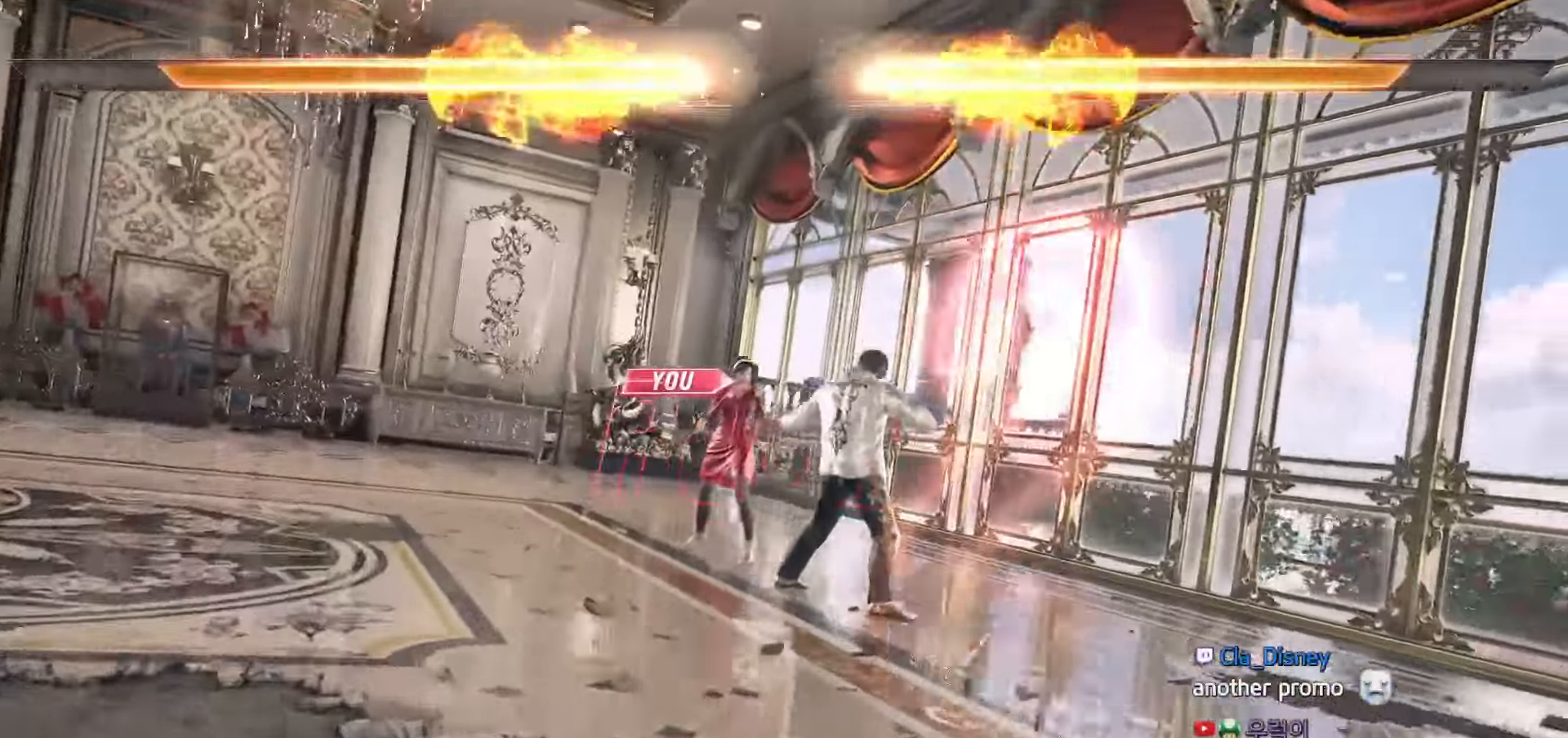
{"buttons": [], "left_stick": "center", "events": [[33, "START", "up"], [67, "START", "down"], [117, "START", "up"], [167, "START", "down"], [217, "START", "up"], [267, "START", "down"], [317, "START", "up"], [367, "START", "down"], [500, "START", "up"]]}
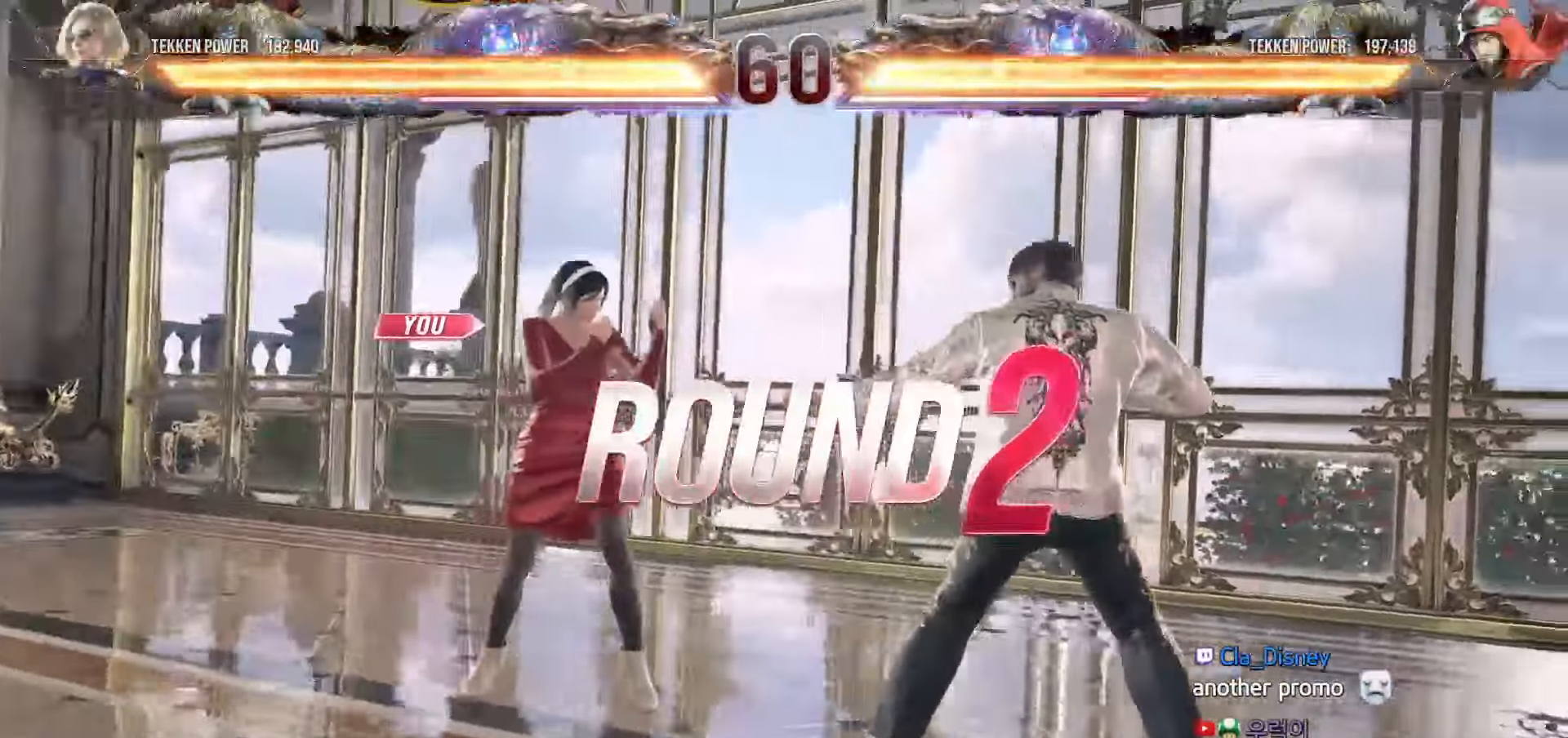
{"buttons": [], "left_stick": "center", "events": [[33, "START", "down"], [83, "START", "up"], [133, "START", "down"], [167, "START", "up"], [217, "START", "down"], [250, "START", "up"], [300, "START", "down"], [350, "START", "up"], [383, "START", "down"], [433, "START", "up"], [467, "START", "down"], [500, "START", "up"]]}
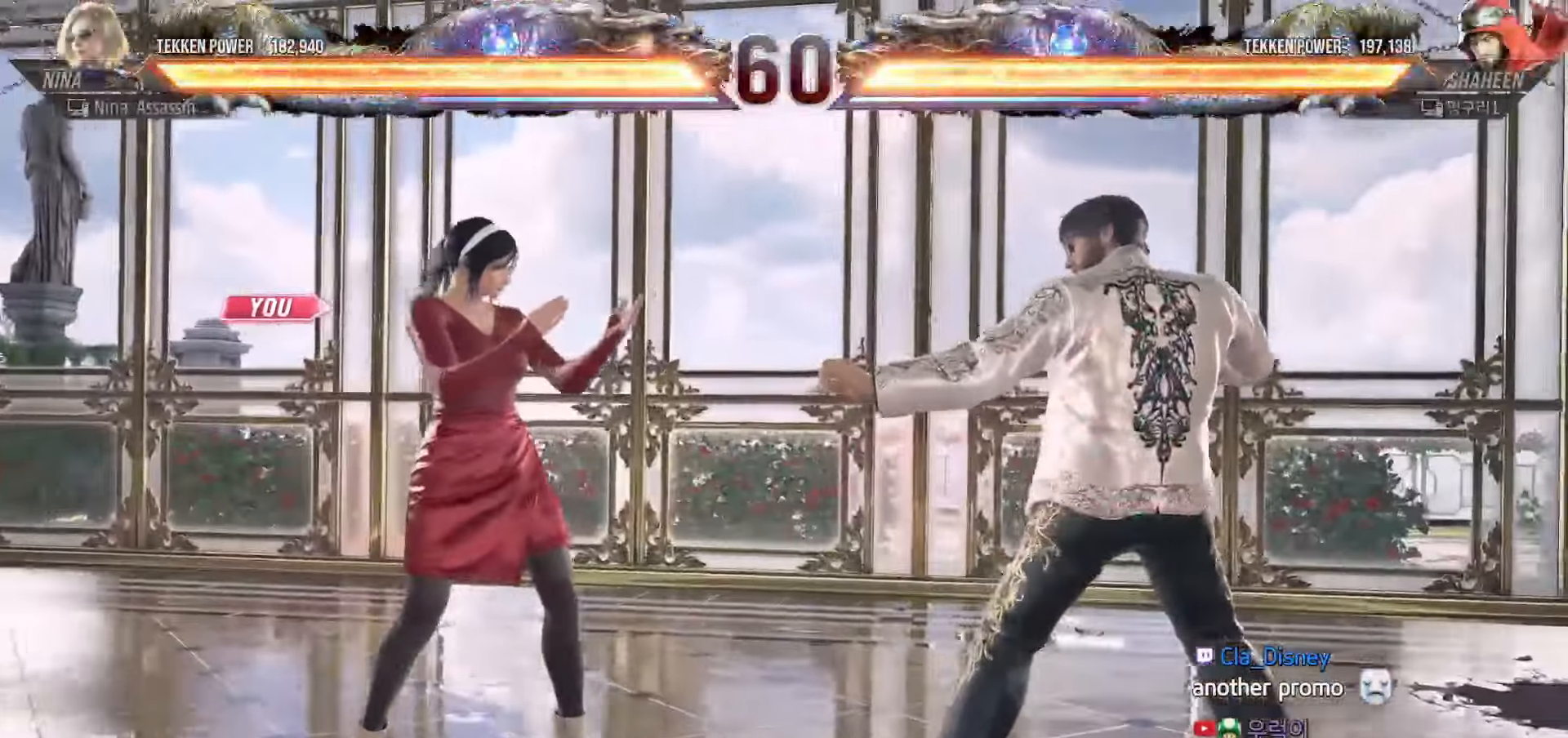
{"buttons": [], "left_stick": "center"}
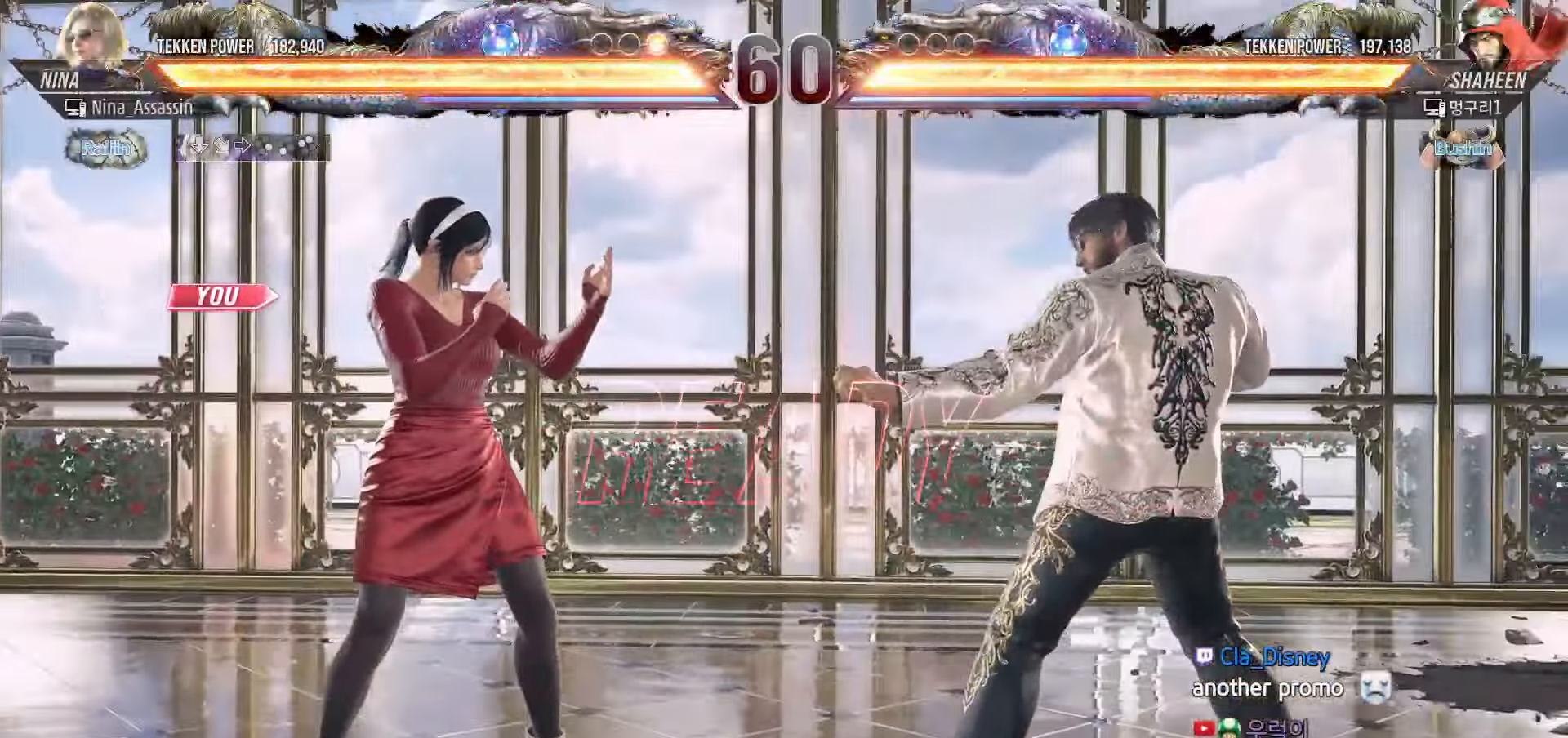
{"buttons": [], "left_stick": "center", "events": []}